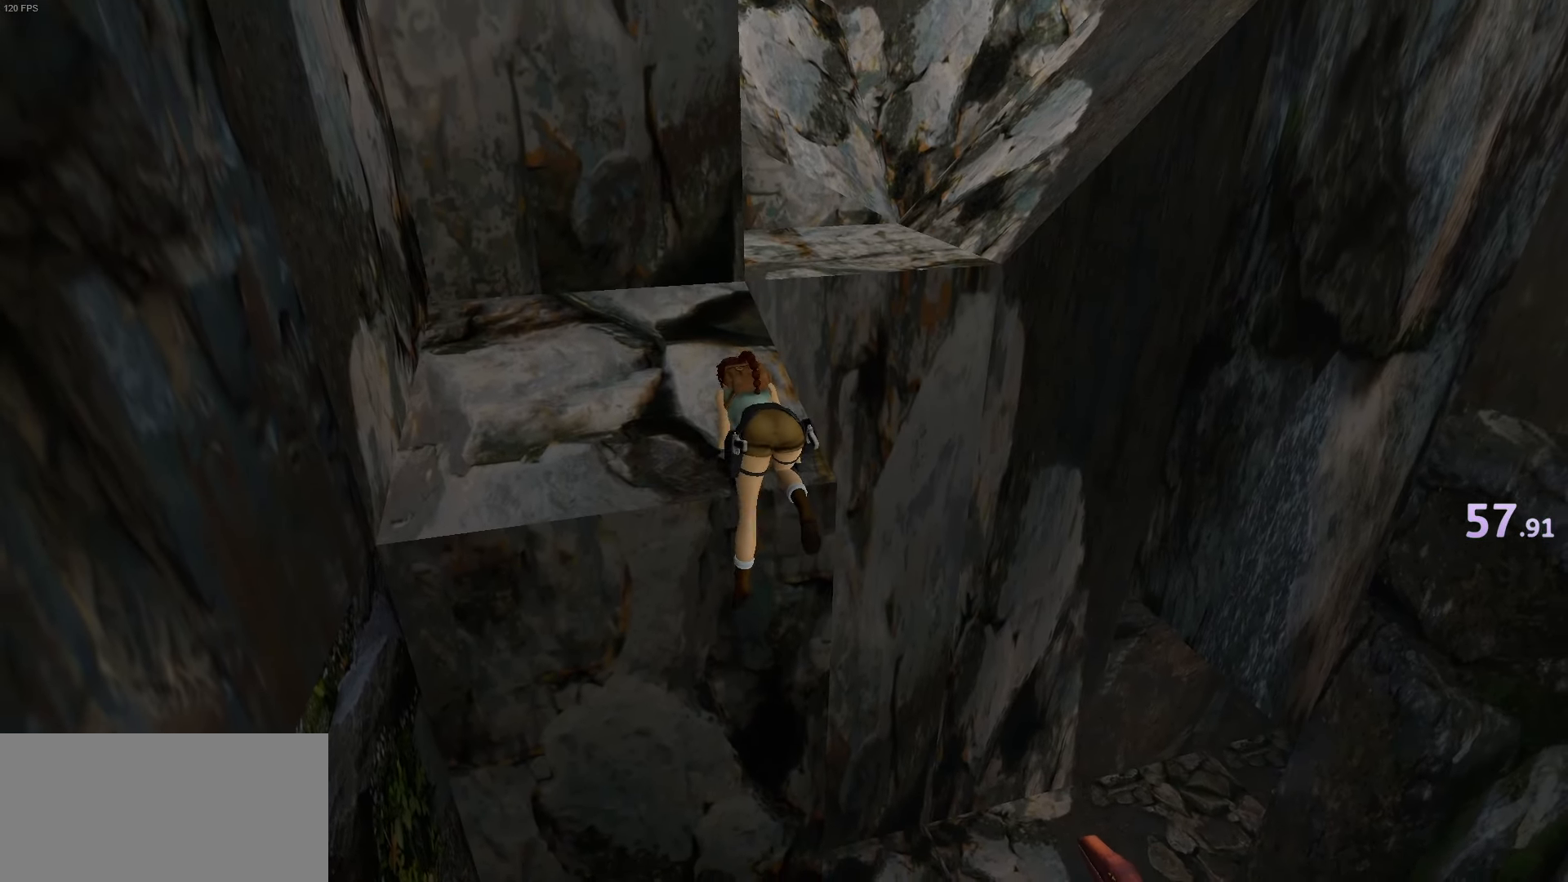
Gameplay with keyboard; each line is a JSON object with the keys held at the frame after it. "events" lists presses ("down") and releases ("up") of "1", "2", "3", "4", "action", "down", "grsh", "guns", "jump", "left", "look", "right", "roll", "up" and "walk" between this image and that frame as [ms after this image, input, new state], when the widget could be followed in between. No other keys are recorded. Mouse input is not recorded. Key names are as the overlay labels them; some are game actions (e.g. jump) rather than physical keys.
{"keys": ["up"], "events": []}
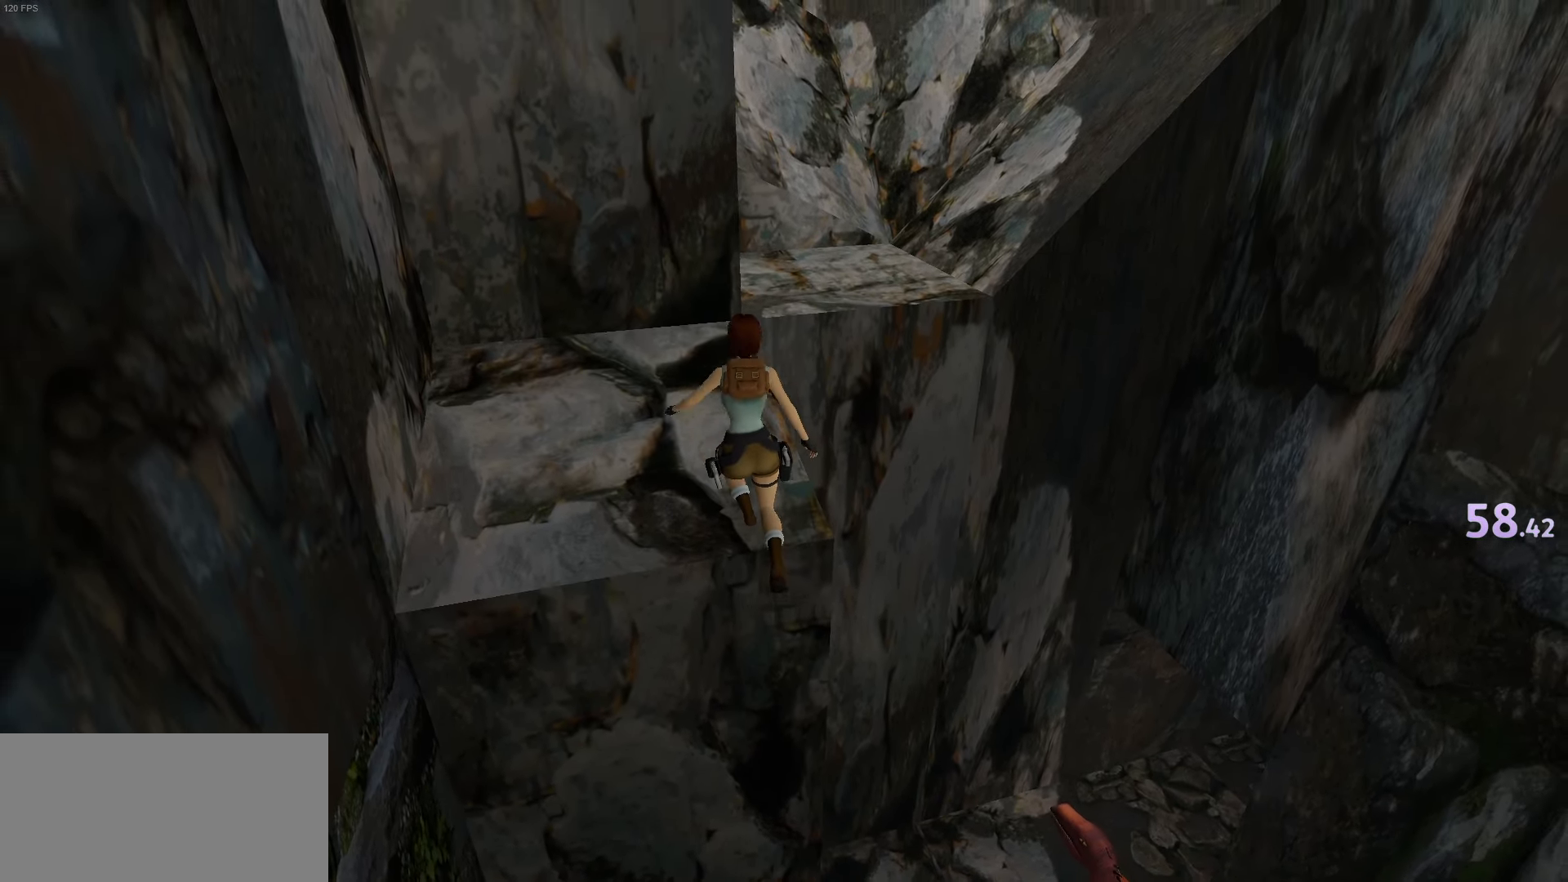
{"keys": ["up"], "events": []}
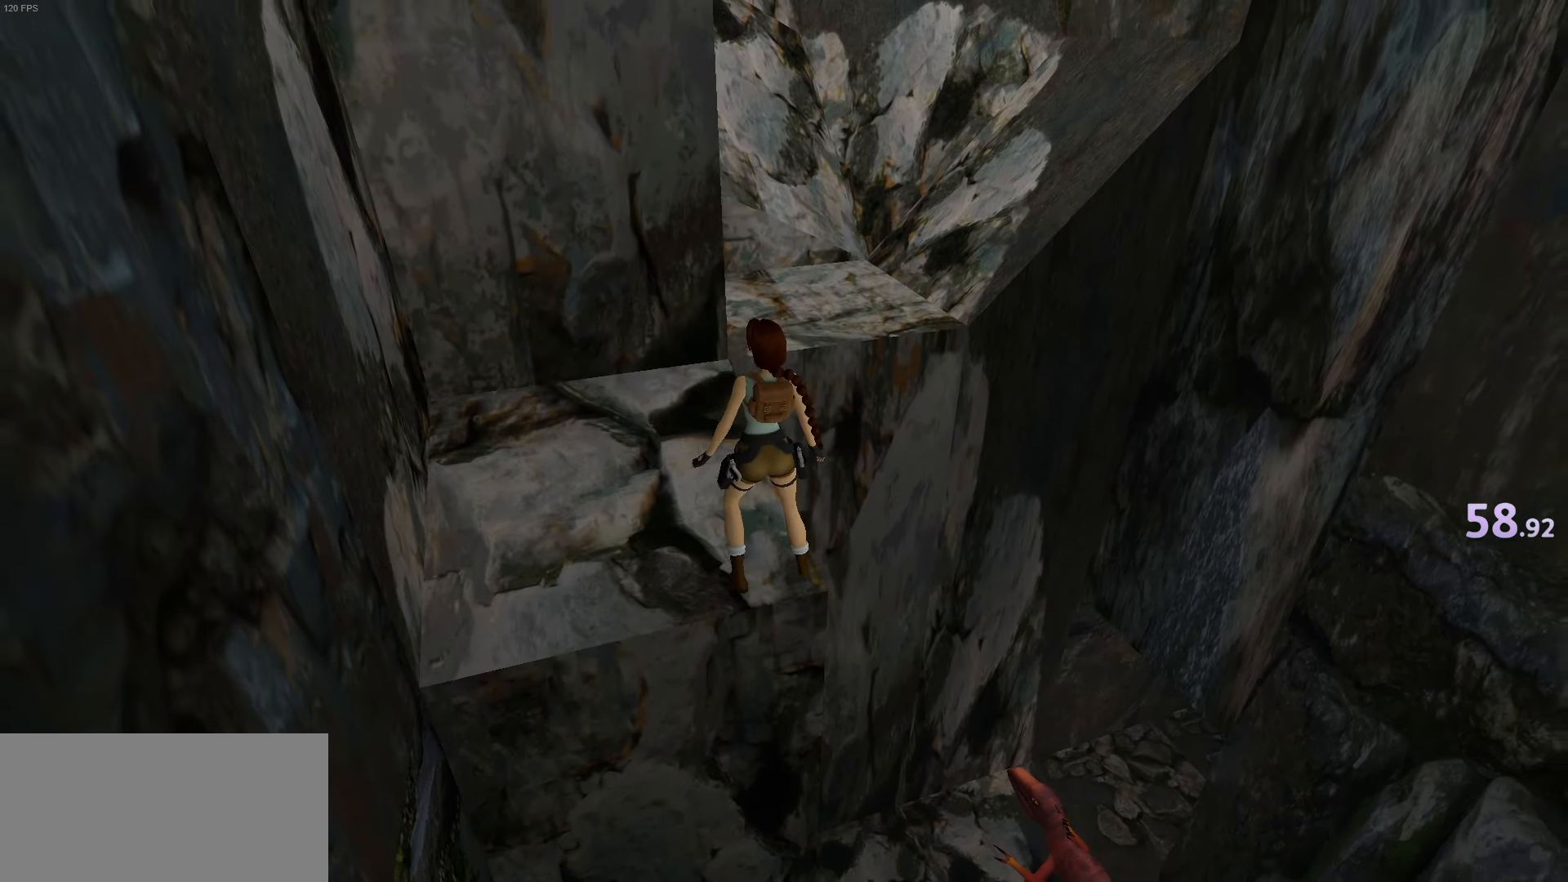
{"keys": ["jump", "up"], "events": [[451, "jump", "down"]]}
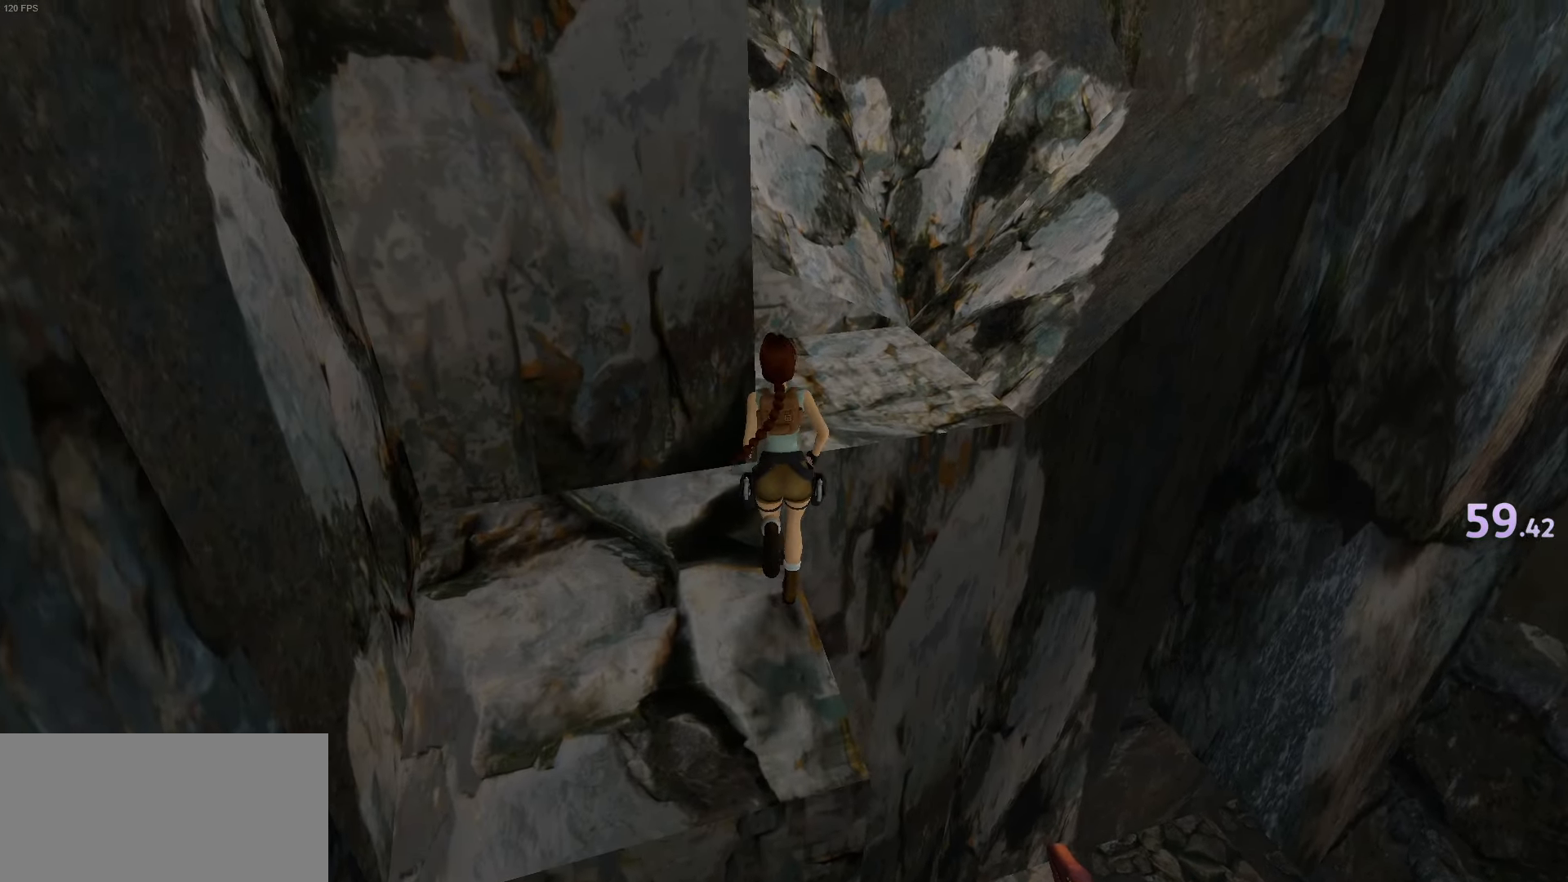
{"keys": ["jump", "roll", "up"], "events": [[133, "roll", "down"]]}
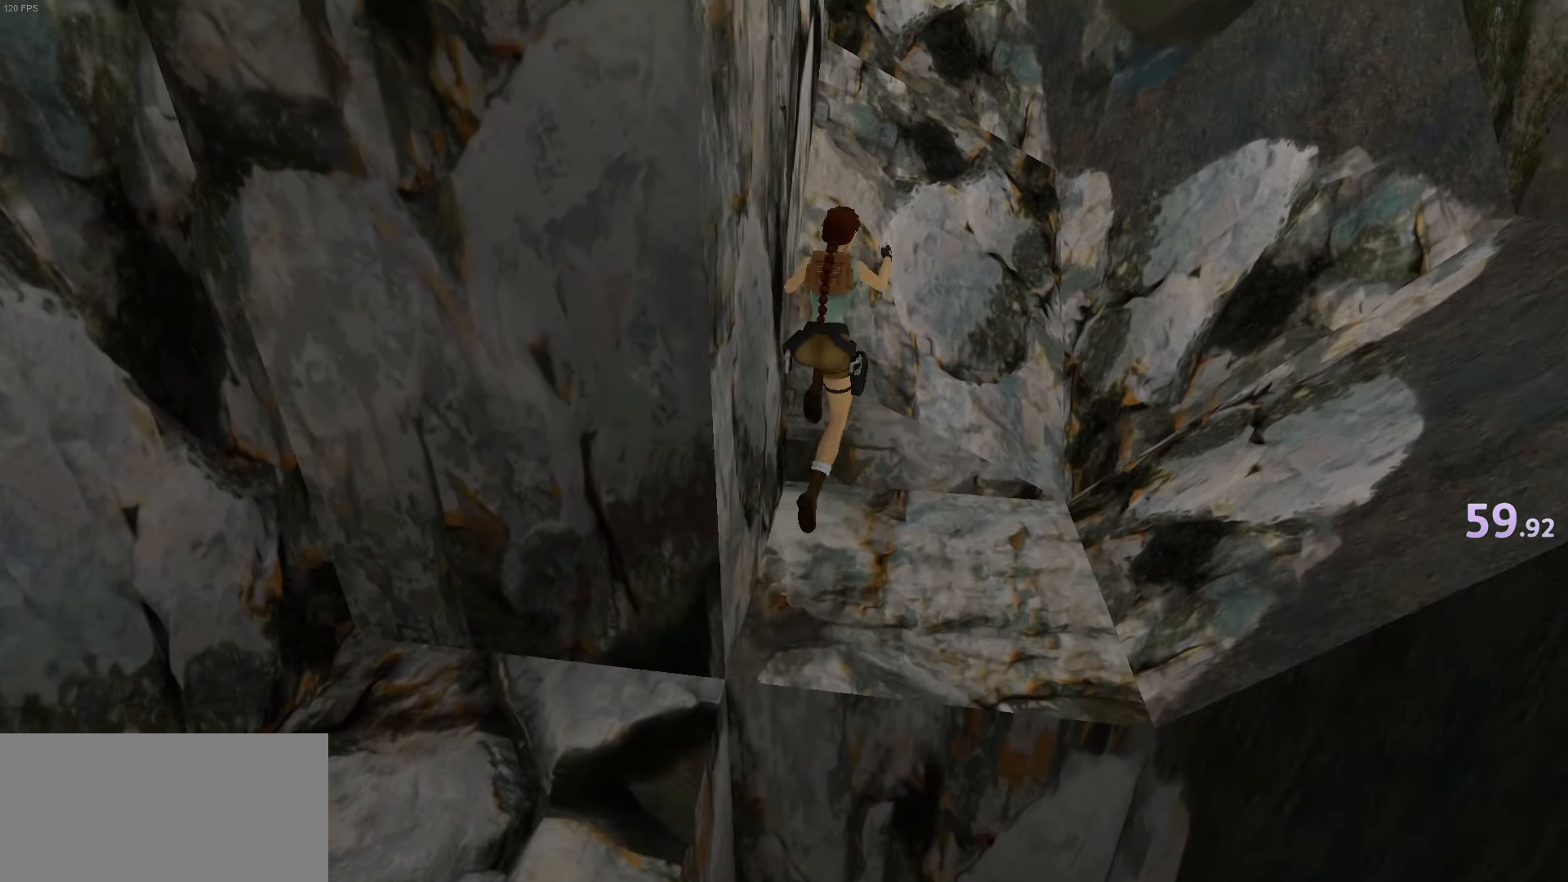
{"keys": ["jump", "right", "up"], "events": [[67, "right", "down"], [151, "roll", "up"]]}
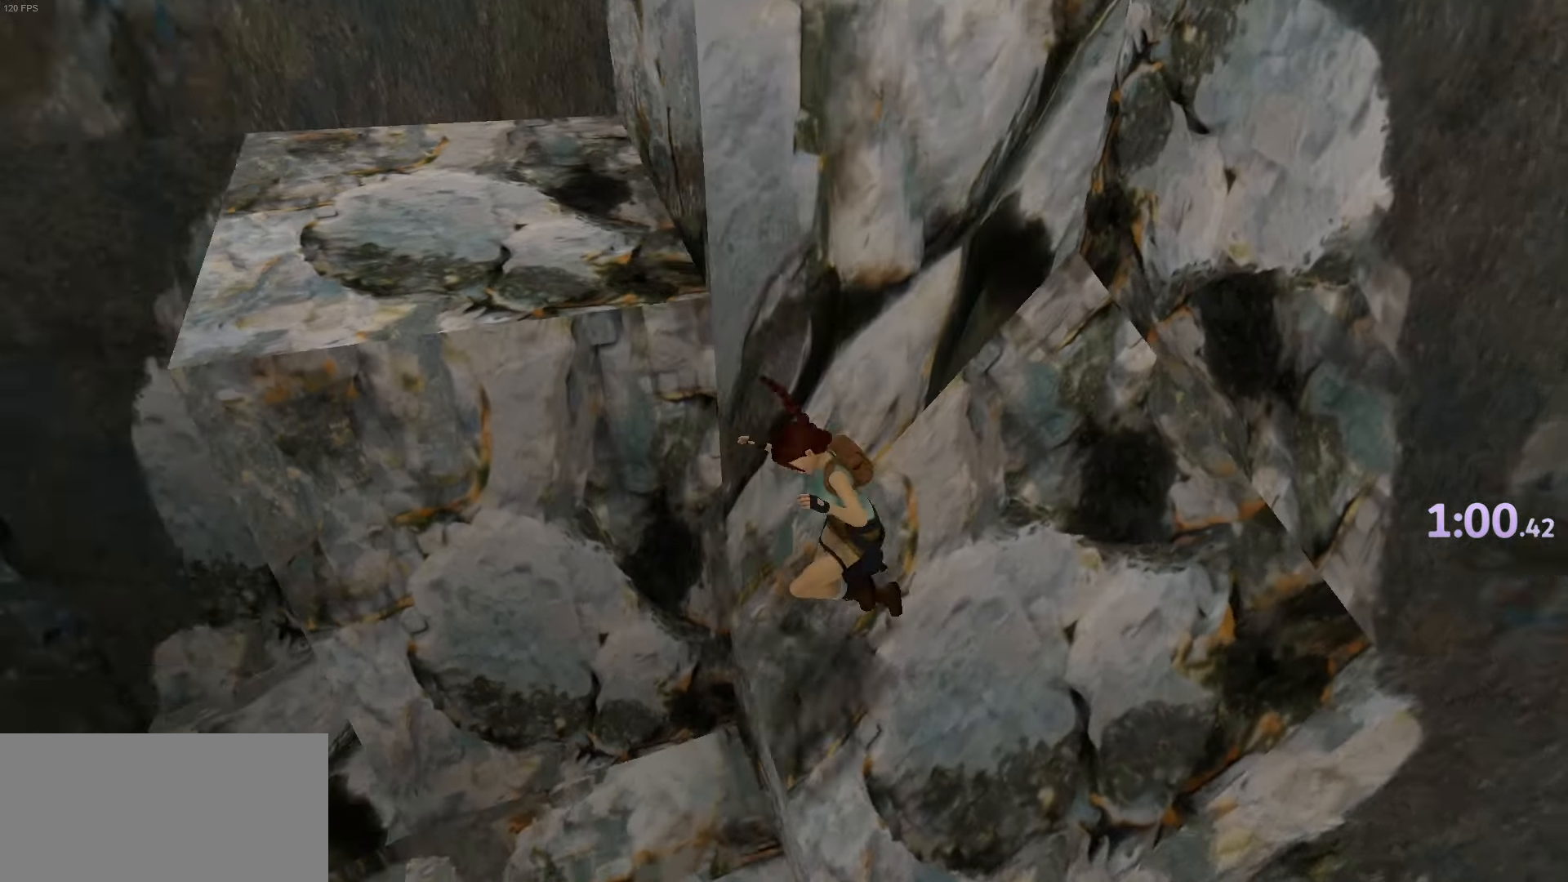
{"keys": ["jump", "right", "up"], "events": []}
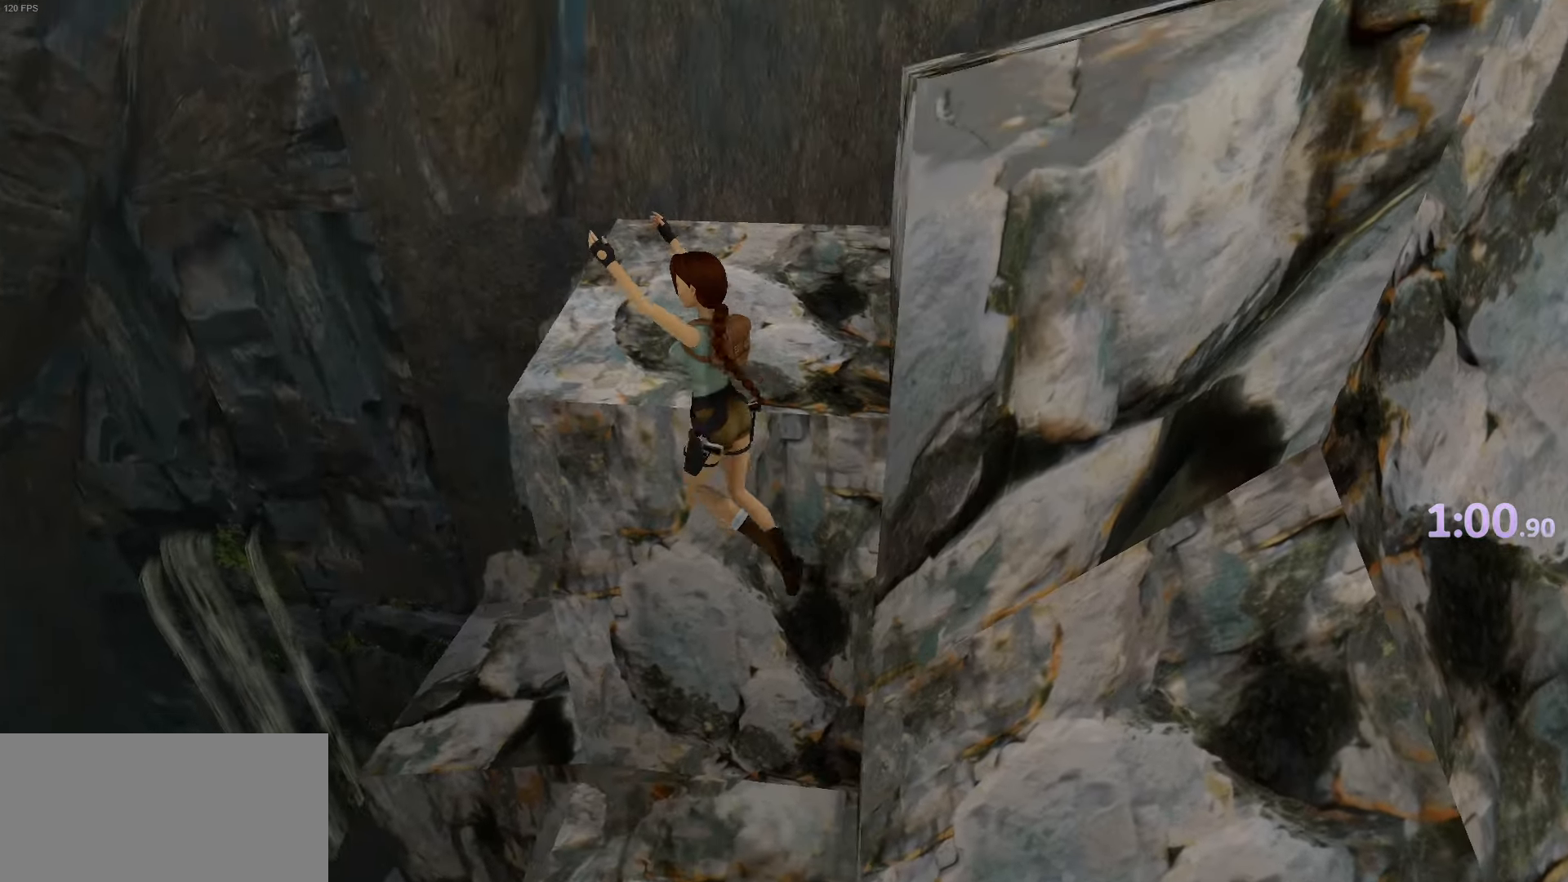
{"keys": ["jump", "right", "up"], "events": []}
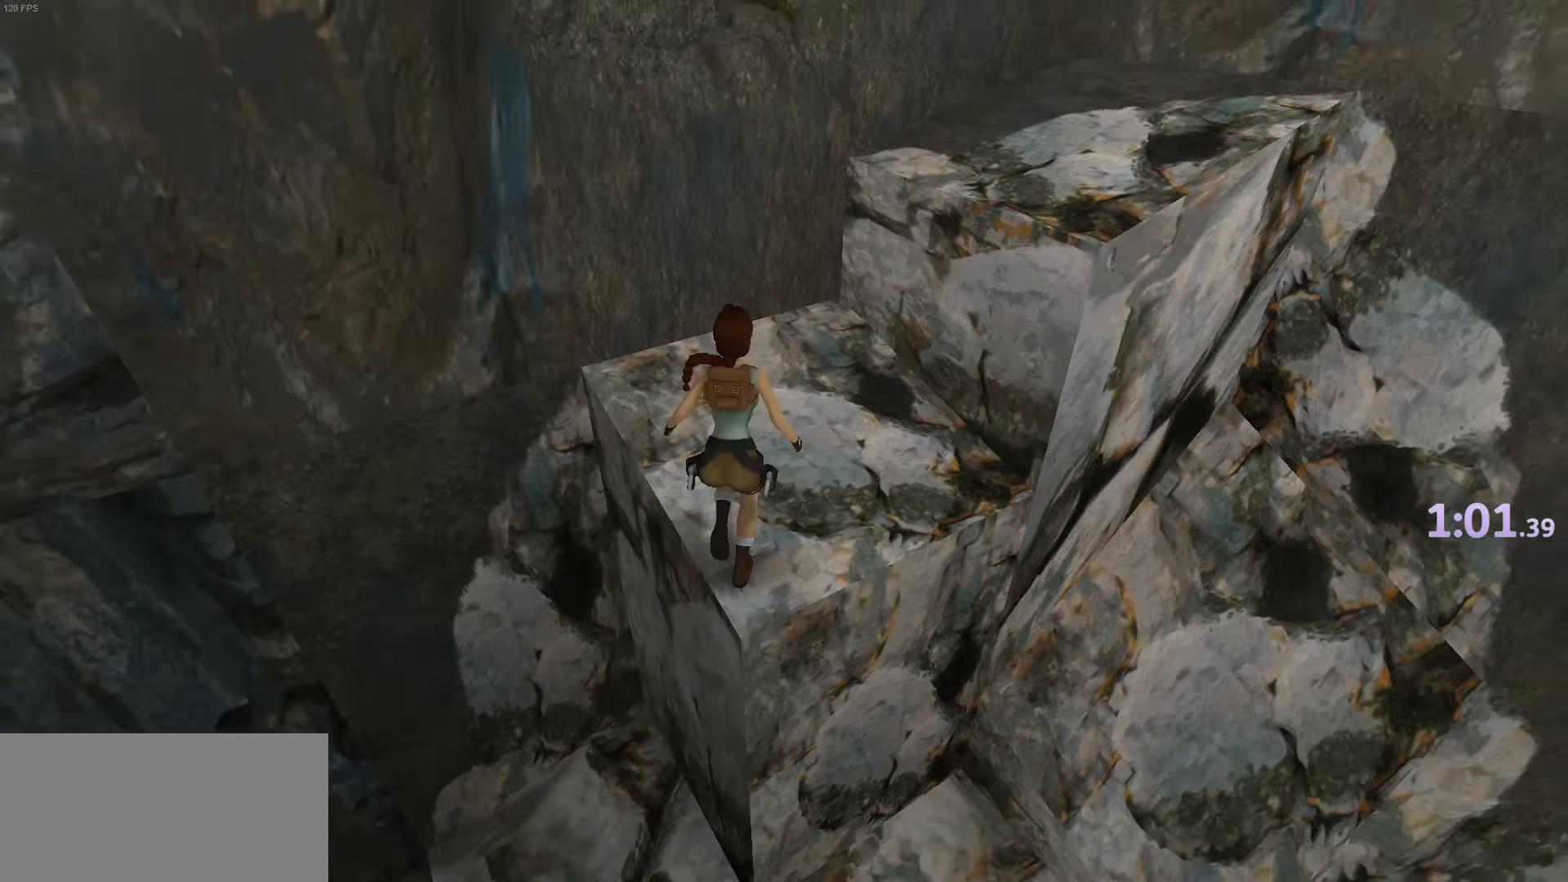
{"keys": ["jump", "right", "up"], "events": []}
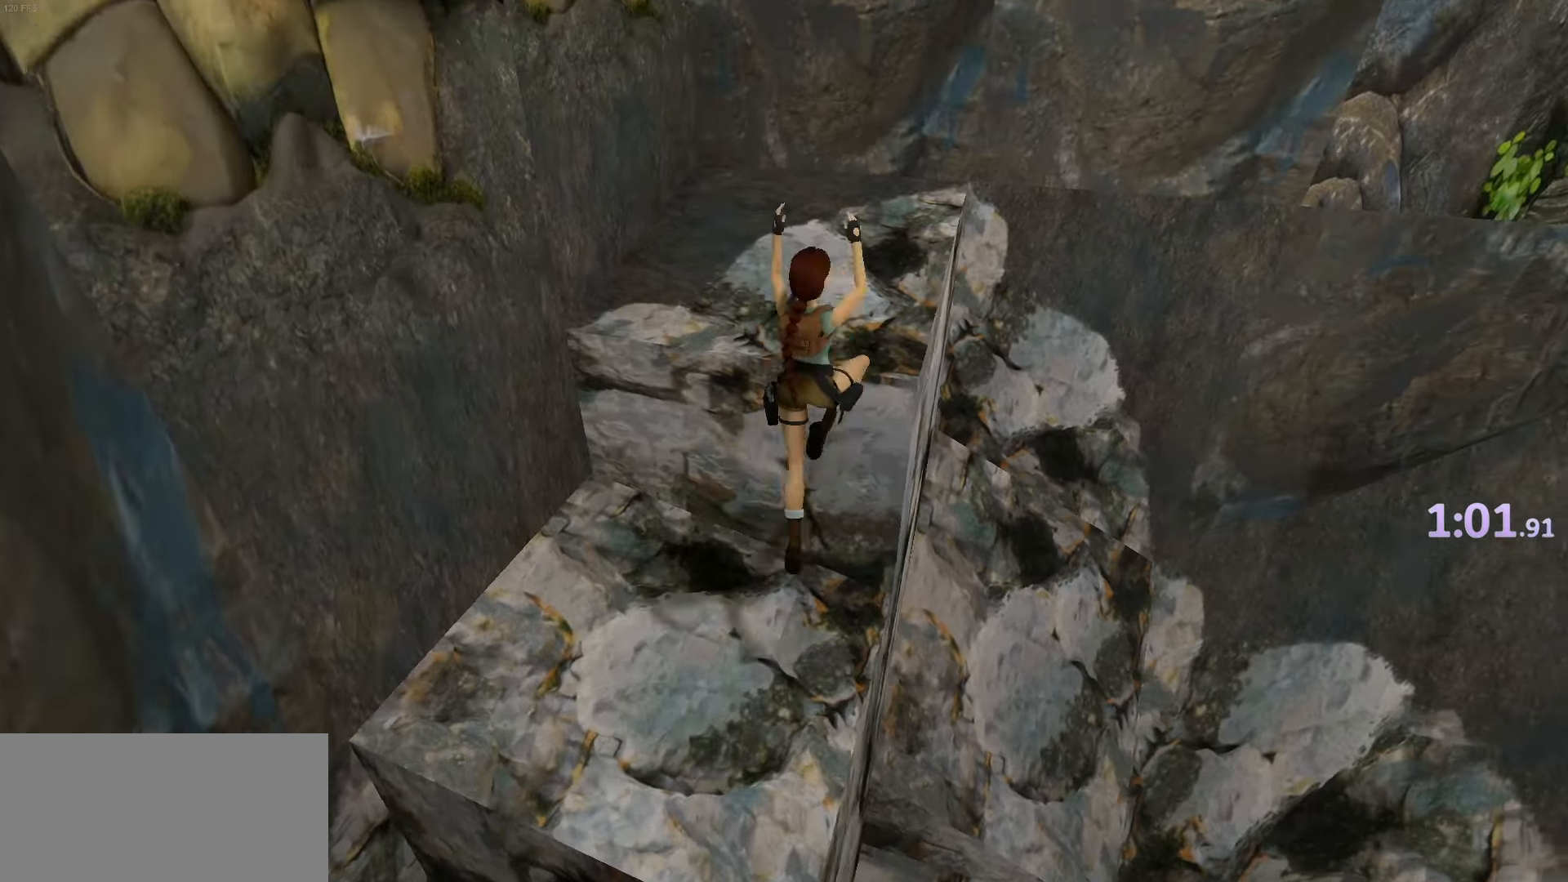
{"keys": ["up"], "events": [[50, "right", "up"], [100, "jump", "up"], [233, "right", "down"], [367, "right", "up"]]}
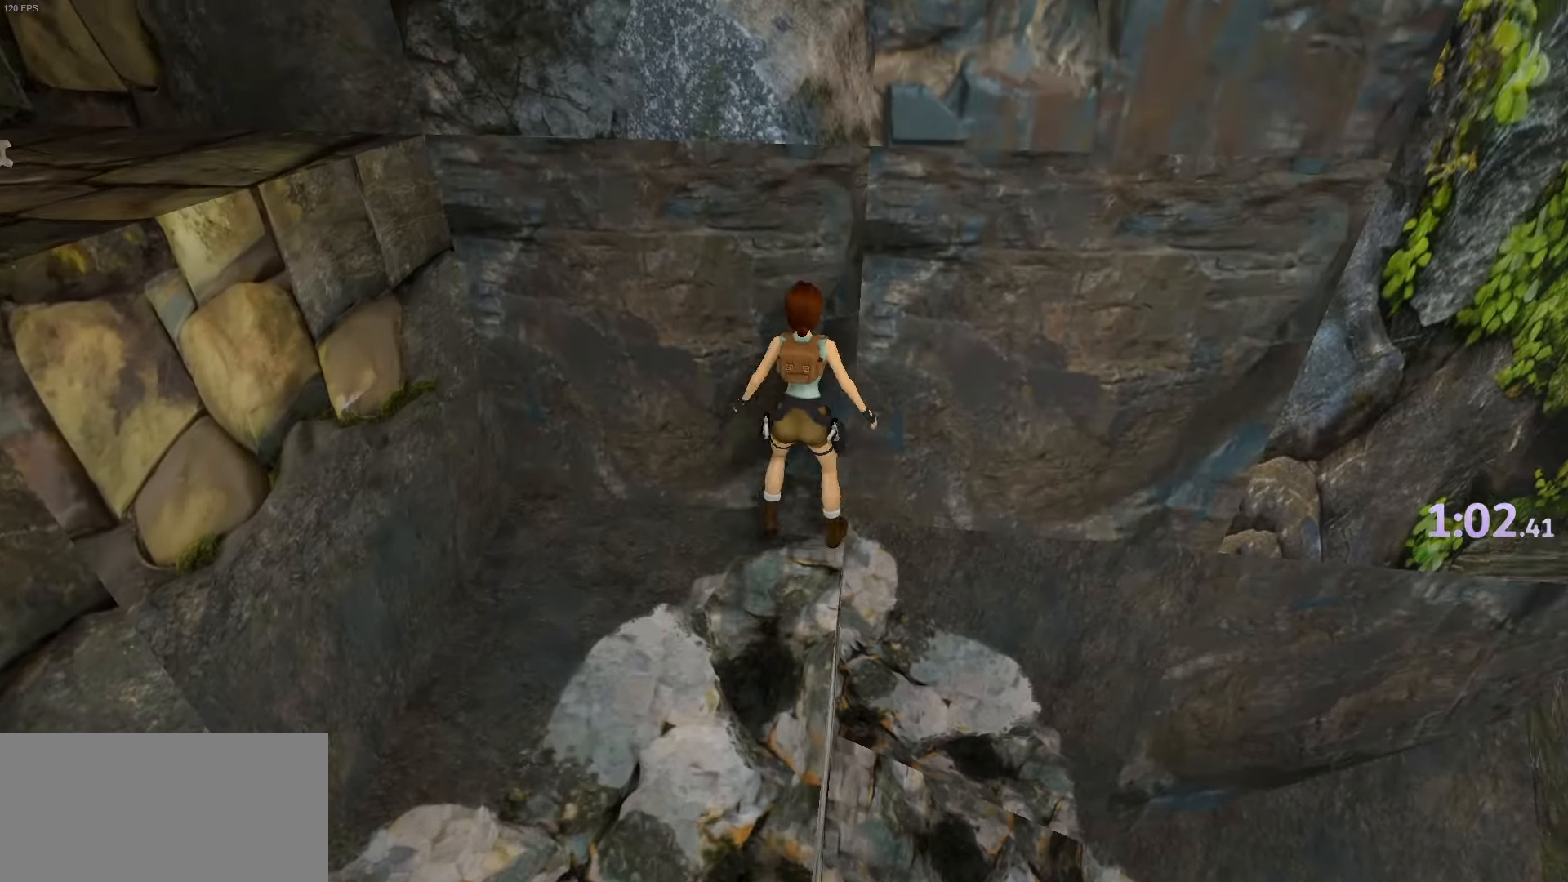
{"keys": ["jump", "left"], "events": [[17, "up", "up"], [117, "jump", "down"], [200, "left", "down"]]}
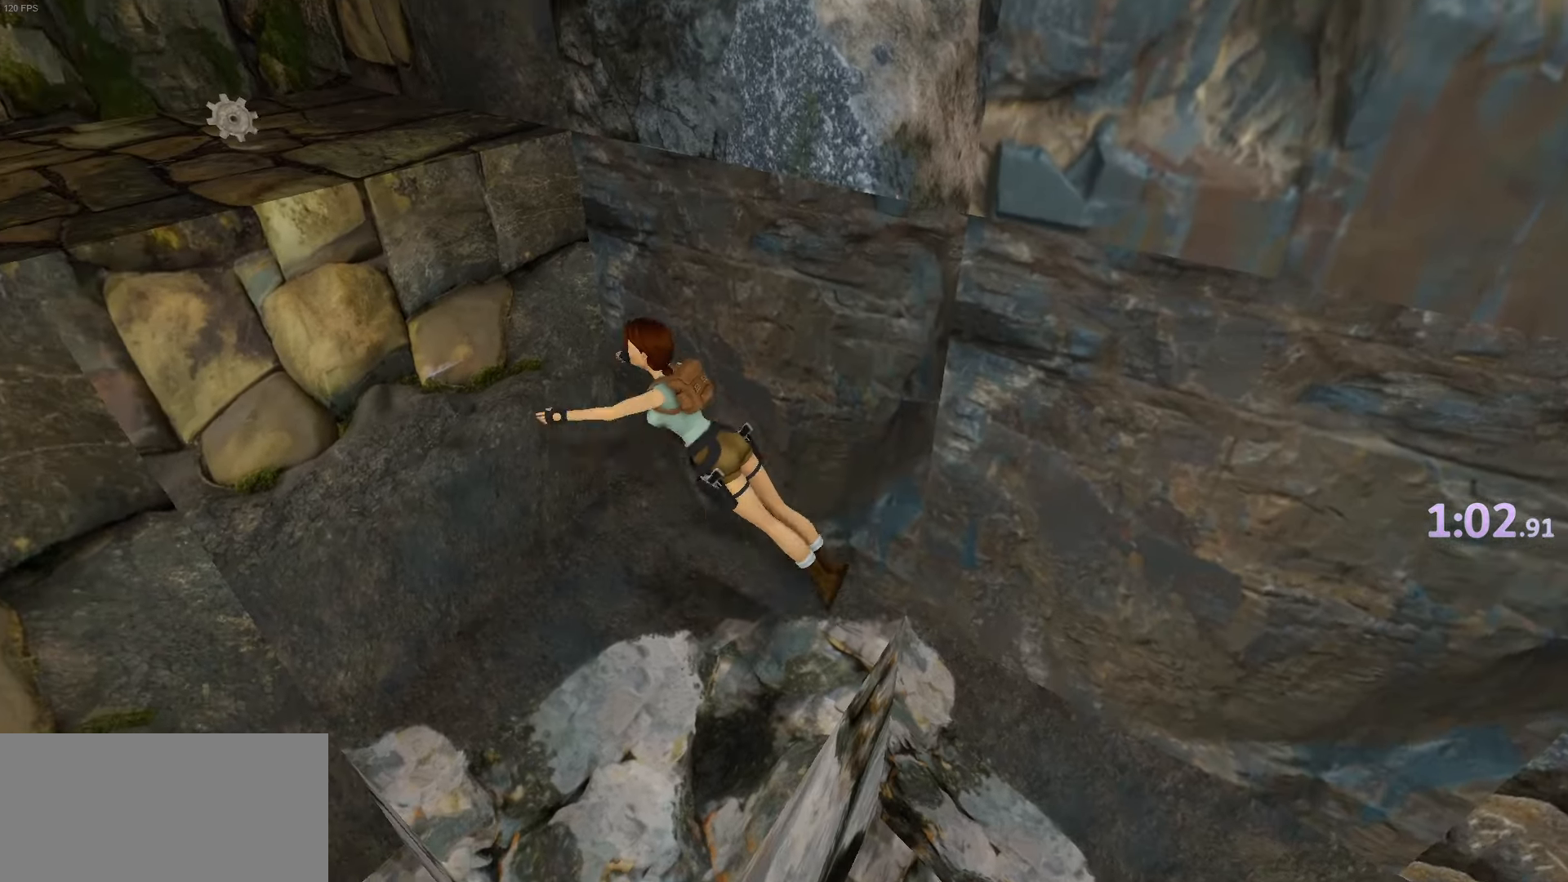
{"keys": ["action"], "events": [[33, "jump", "up"], [450, "left", "up"], [500, "action", "down"]]}
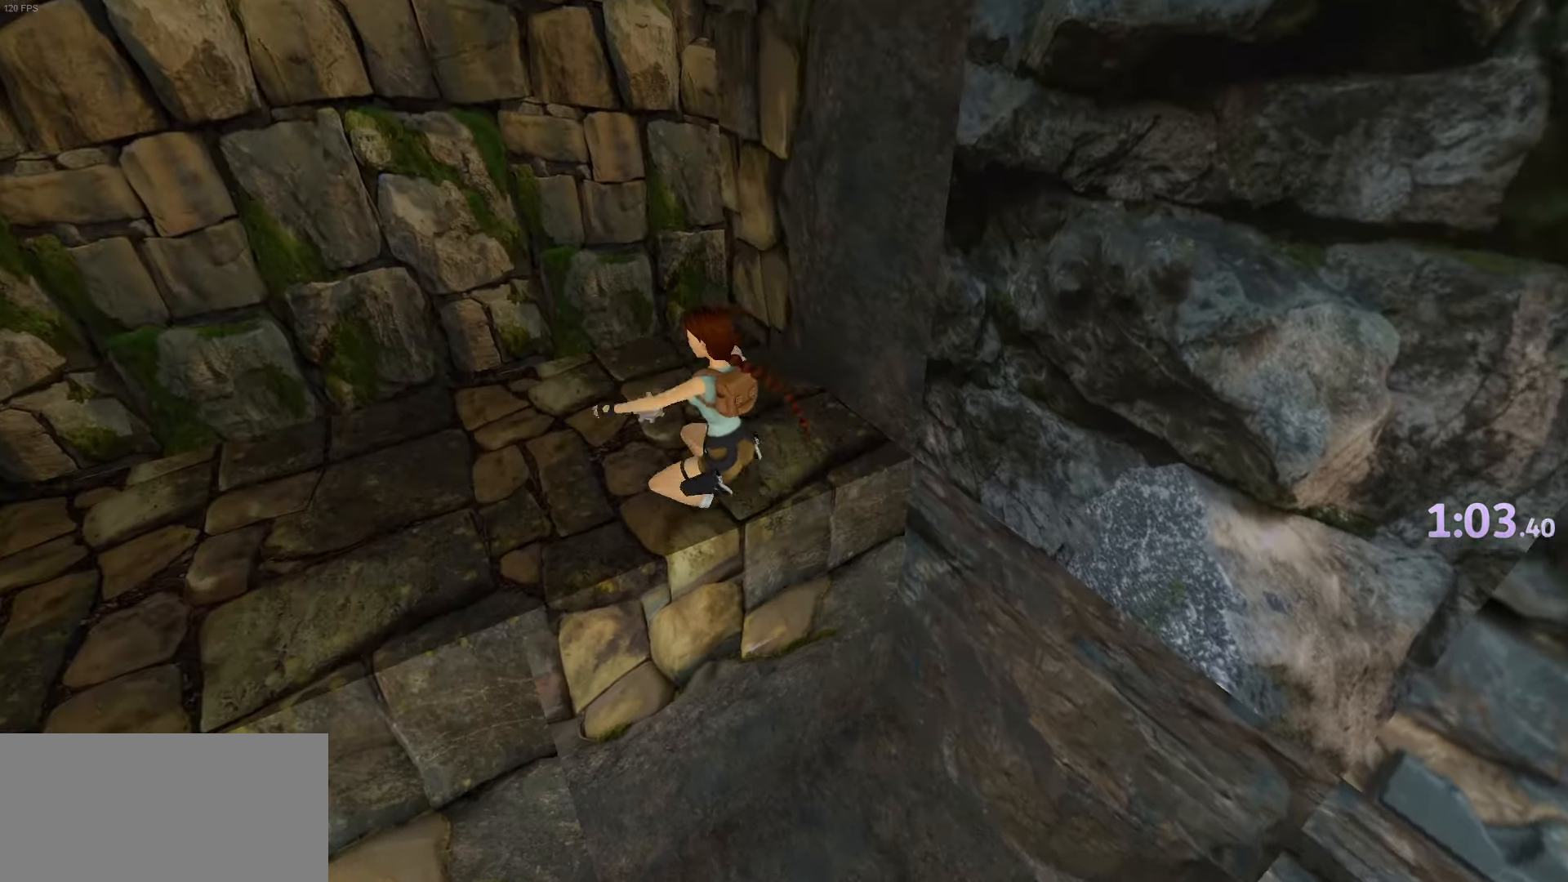
{"keys": ["action"], "events": []}
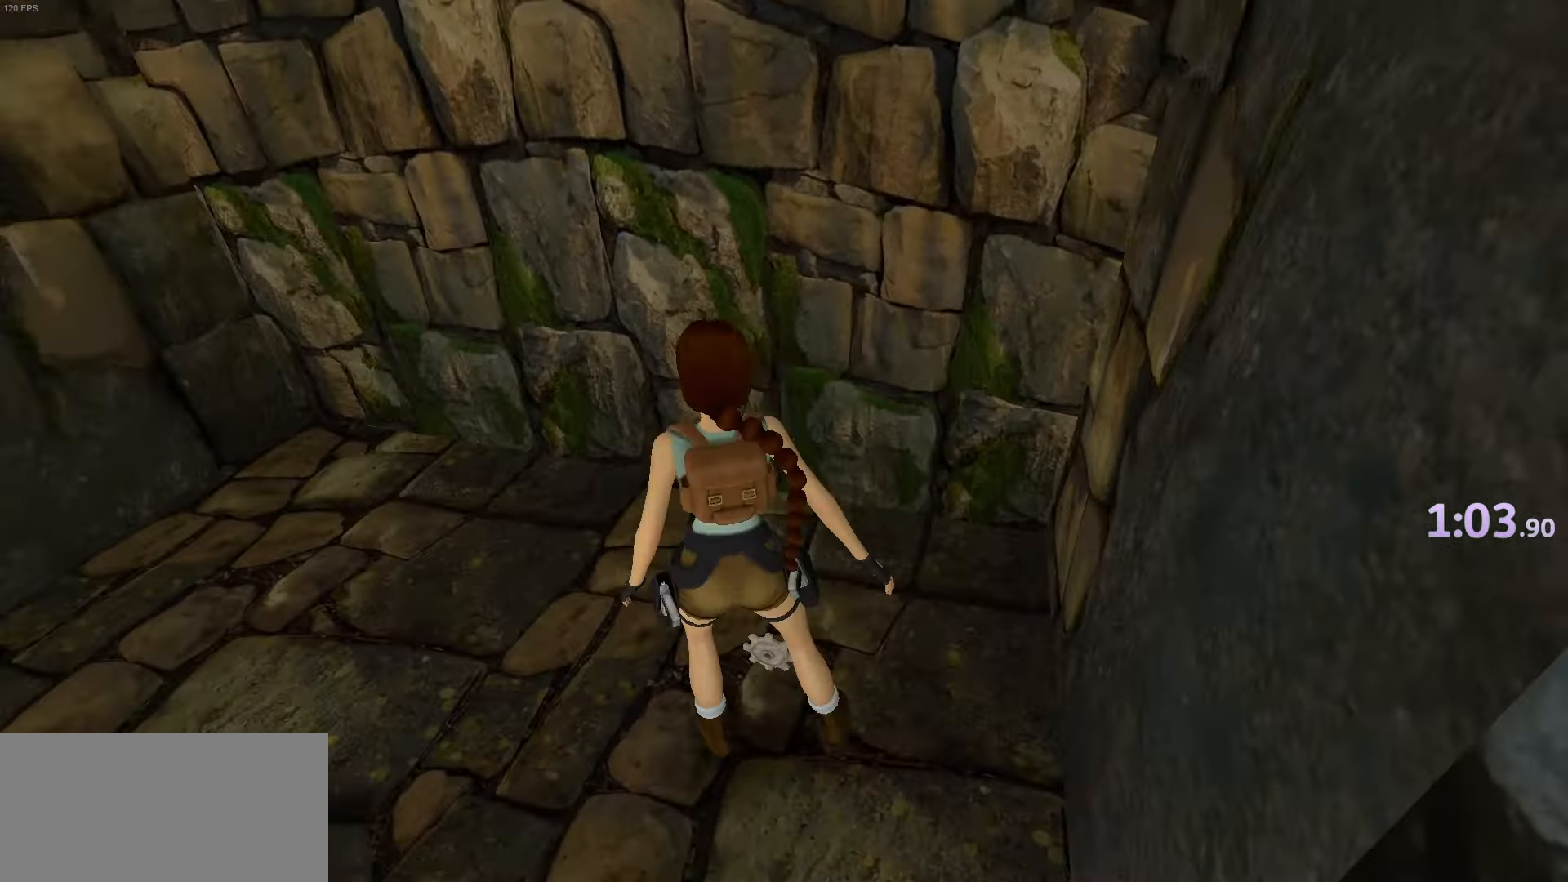
{"keys": ["up"], "events": [[300, "action", "up"], [350, "up", "down"]]}
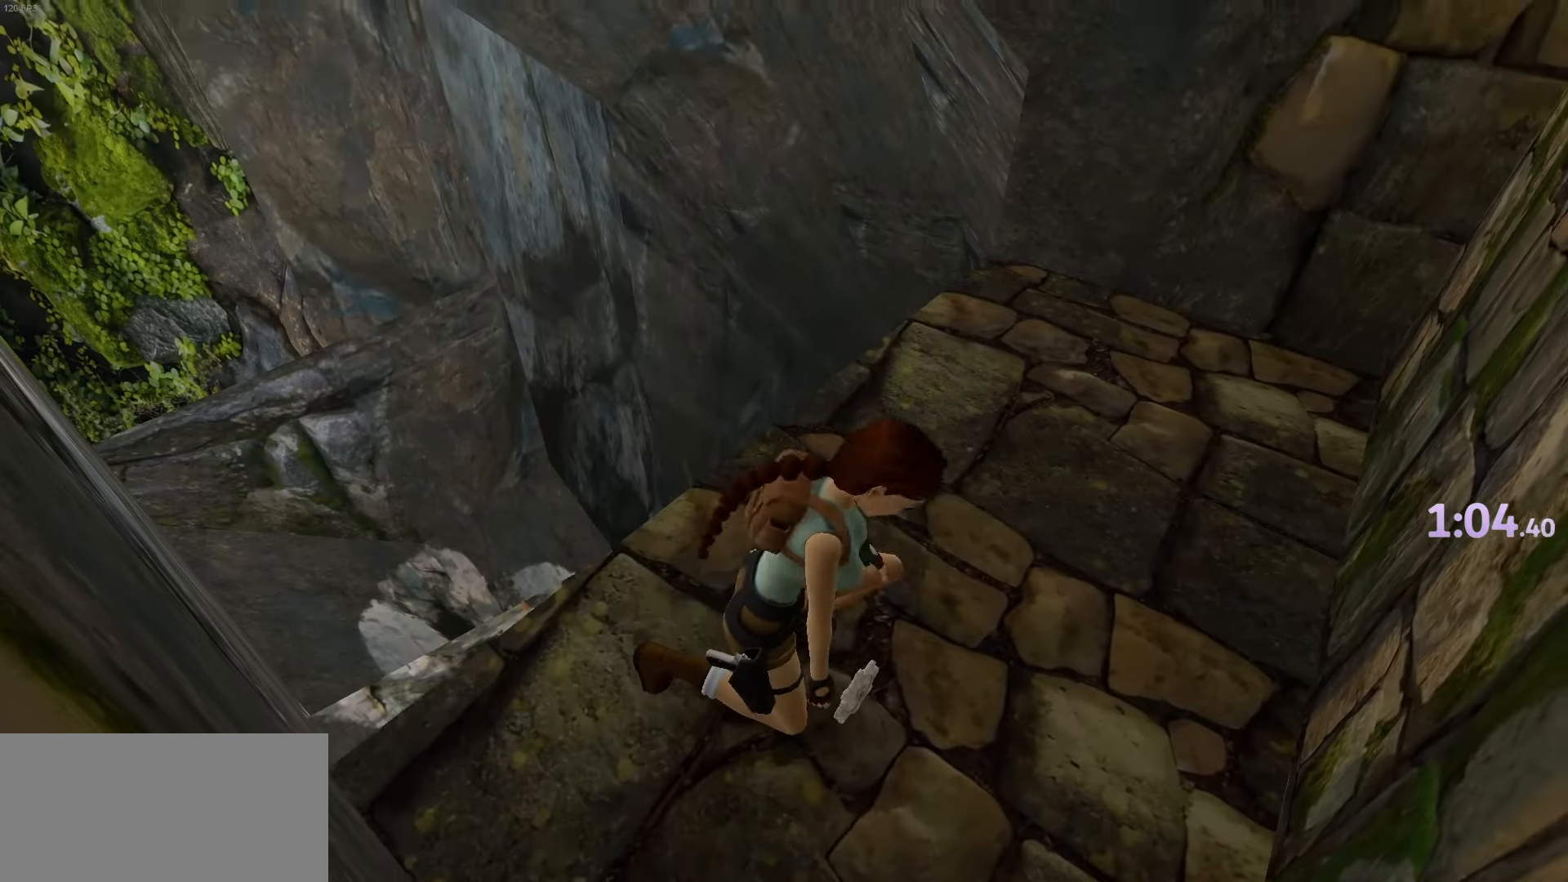
{"keys": ["up"], "events": []}
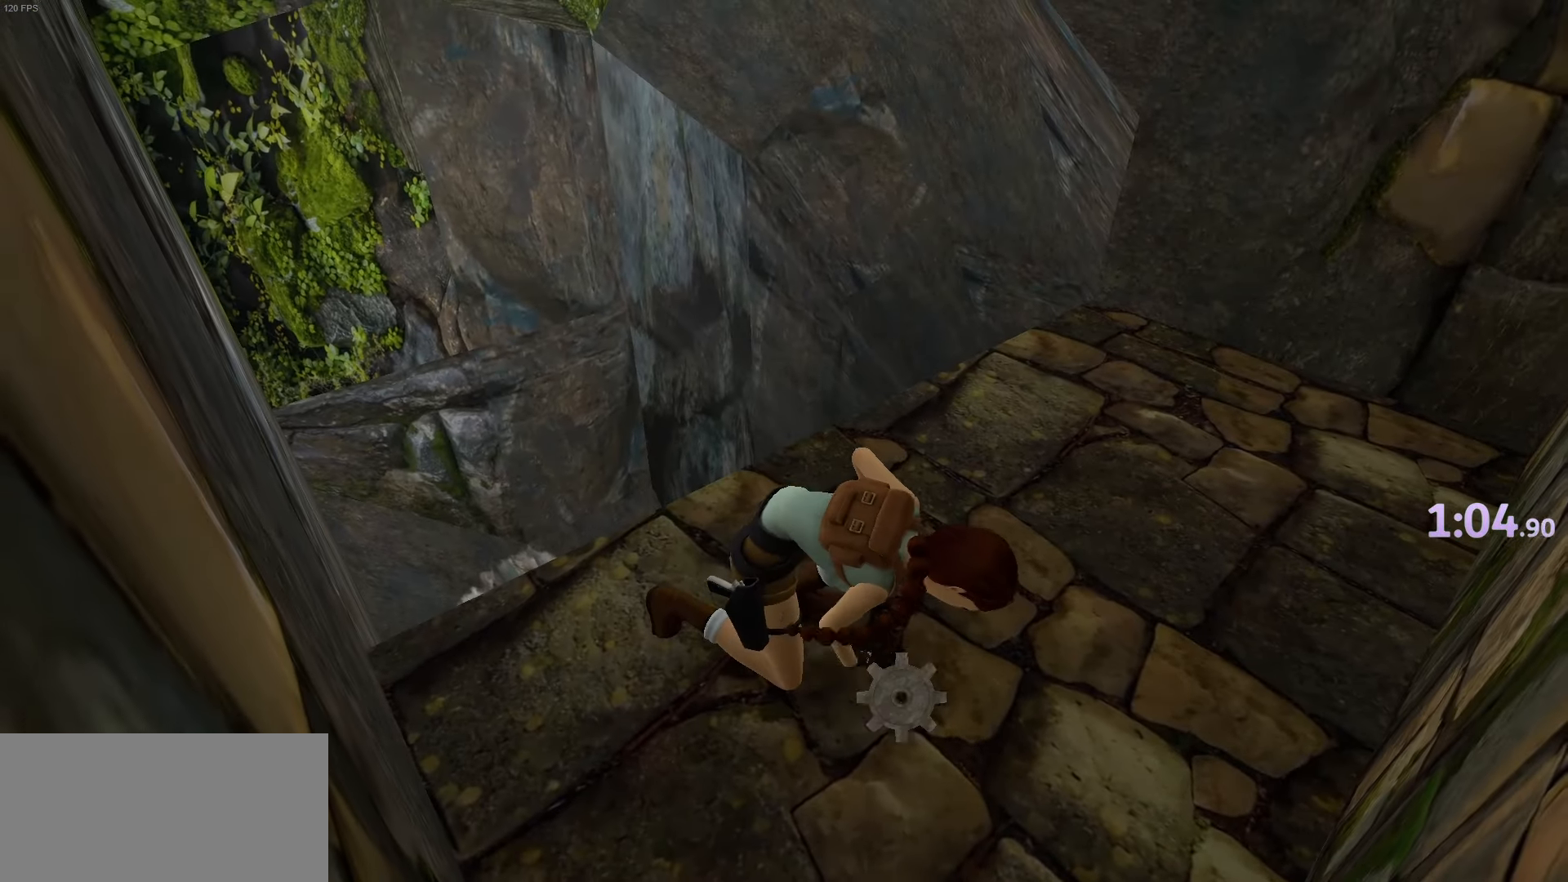
{"keys": ["up"], "events": []}
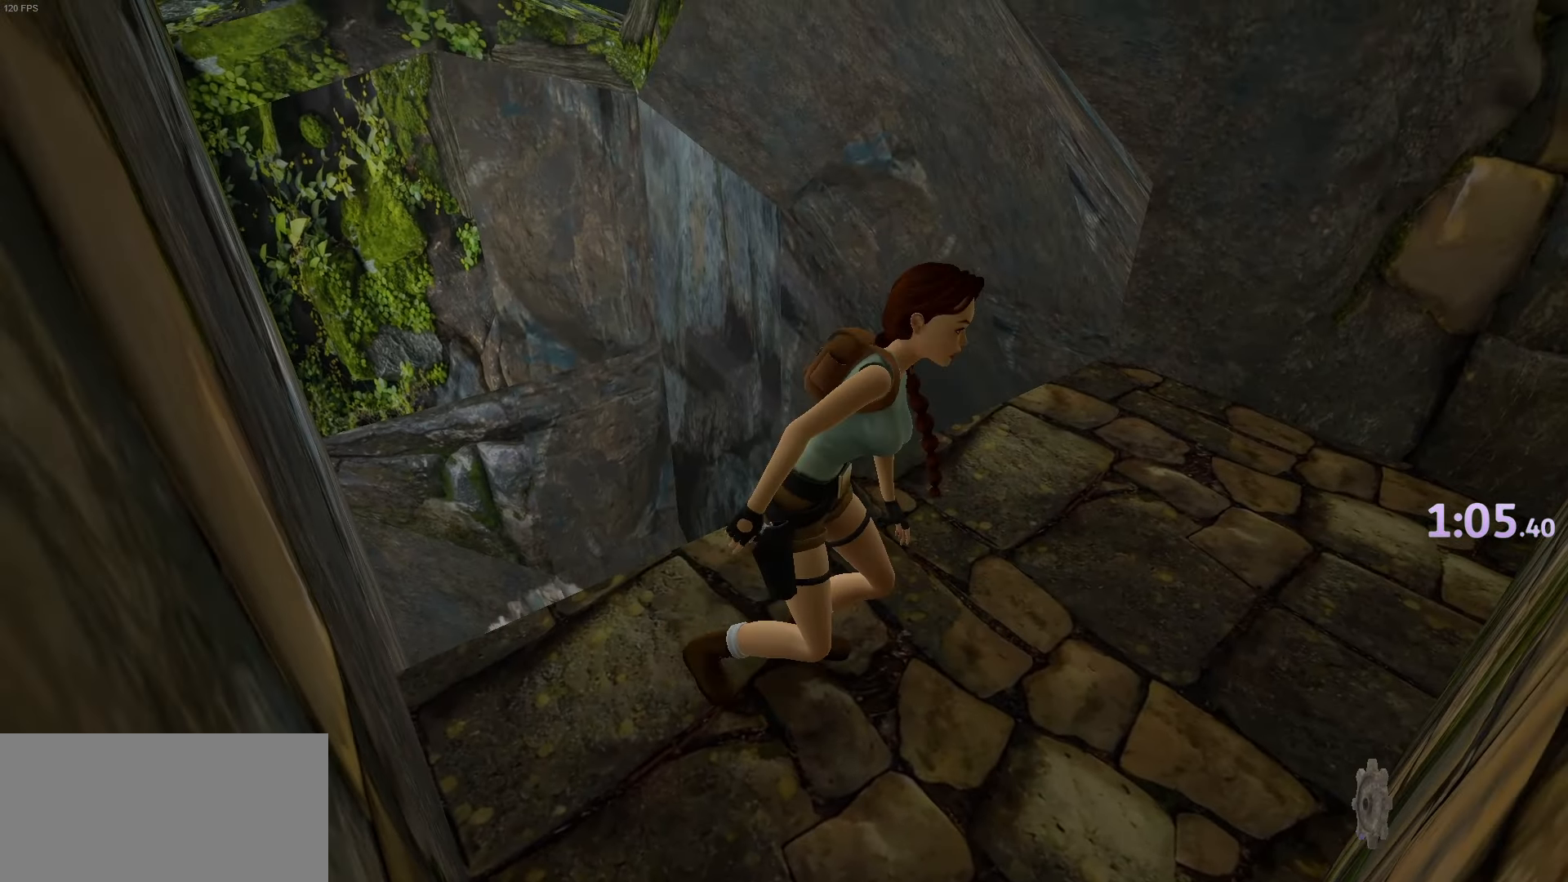
{"keys": ["up"], "events": []}
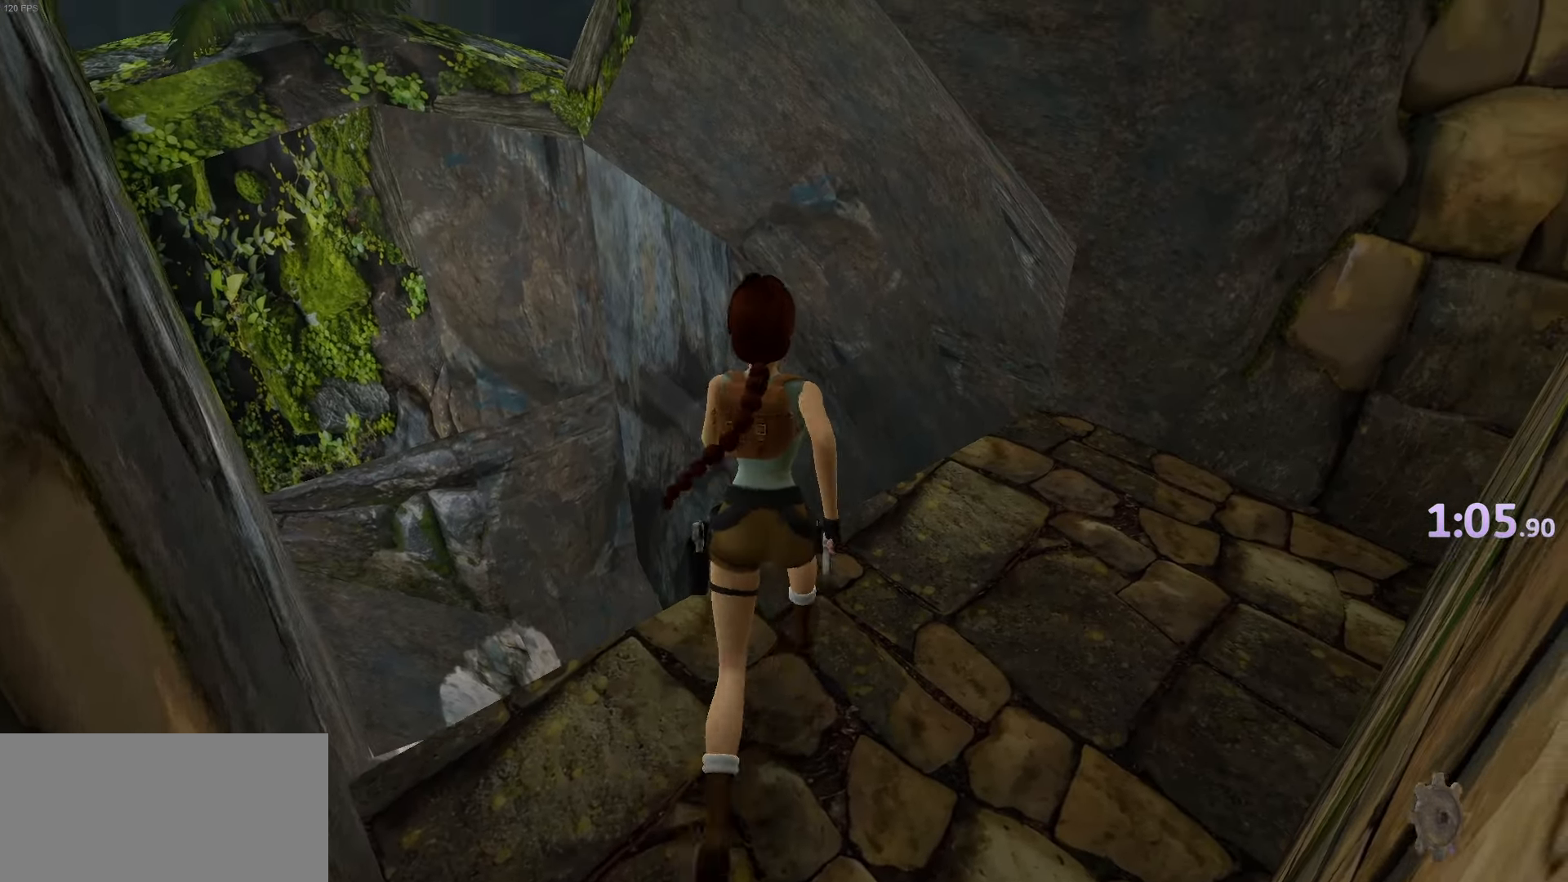
{"keys": ["jump", "up"], "events": [[167, "jump", "down"]]}
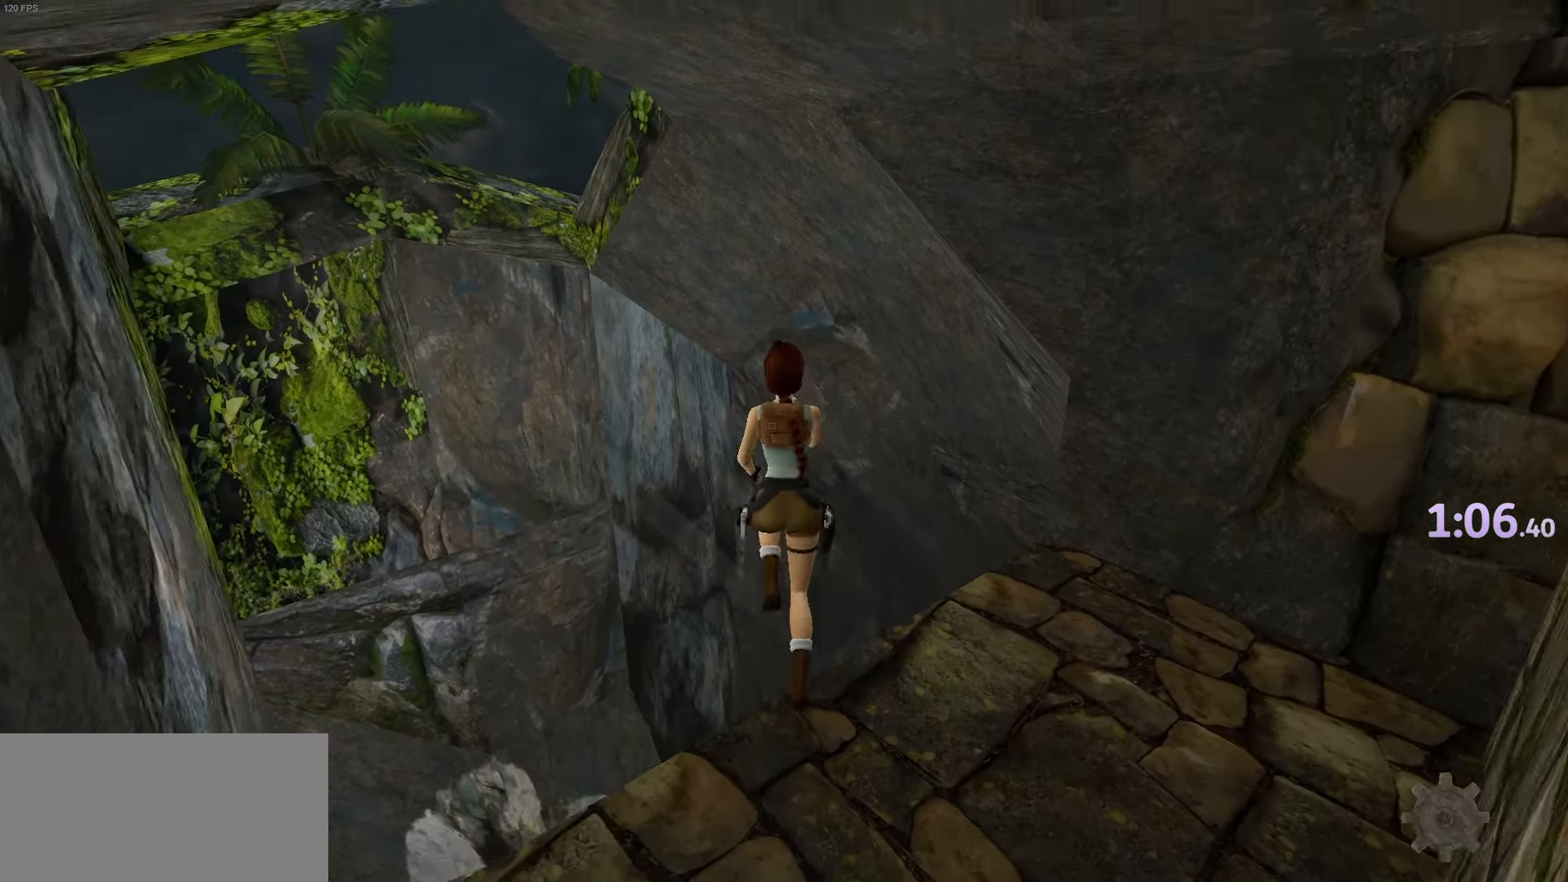
{"keys": ["right"], "events": [[50, "right", "down"], [150, "jump", "up"], [150, "up", "up"]]}
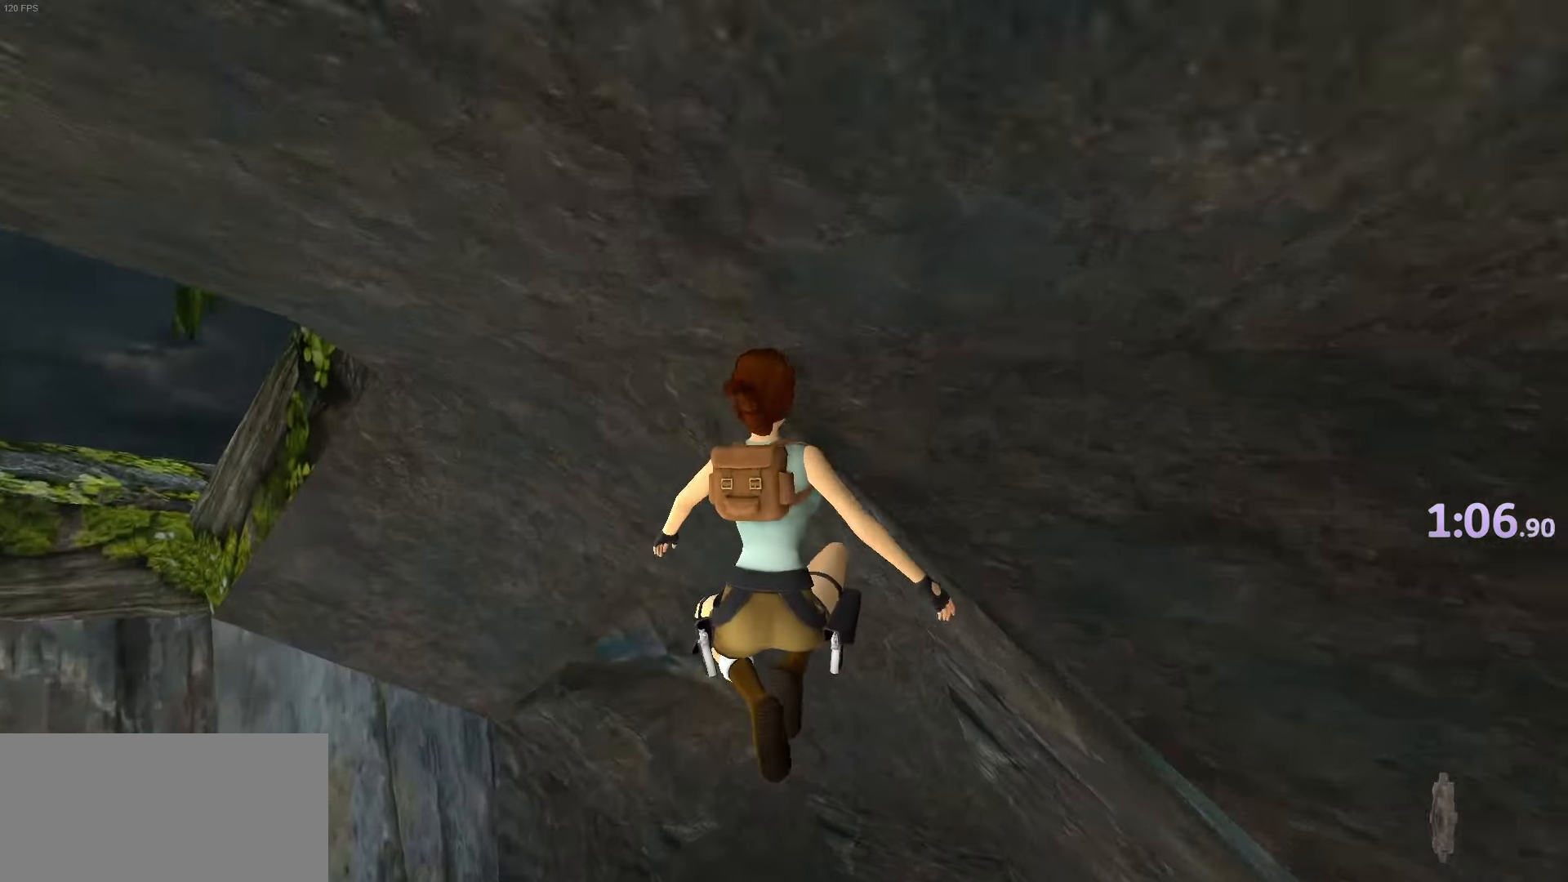
{"keys": ["grsh"], "events": [[350, "right", "up"], [400, "grsh", "down"]]}
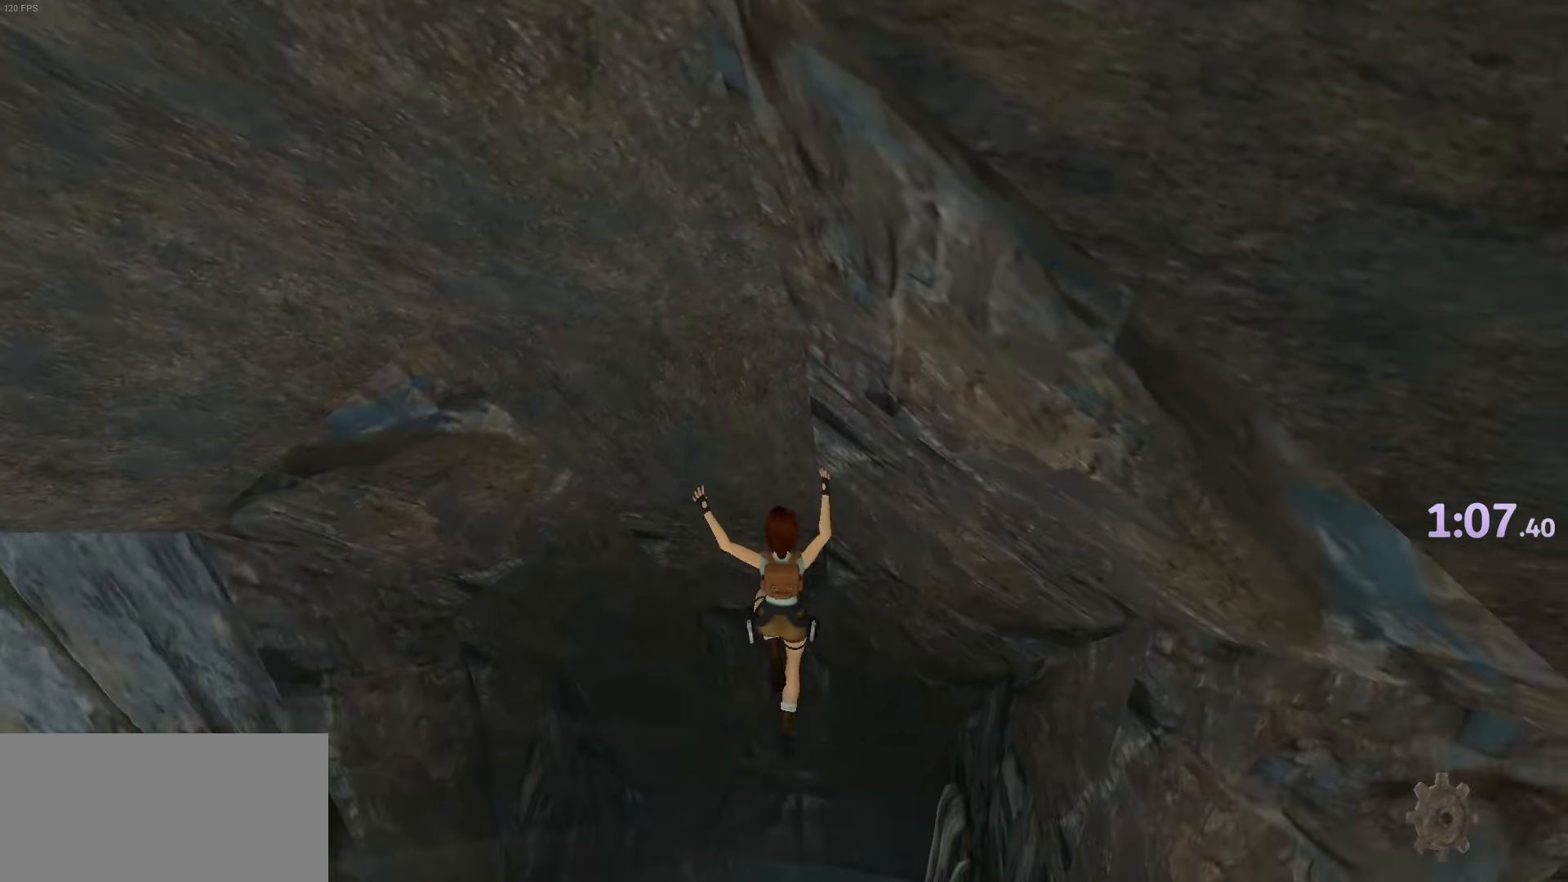
{"keys": [], "events": [[34, "grsh", "up"]]}
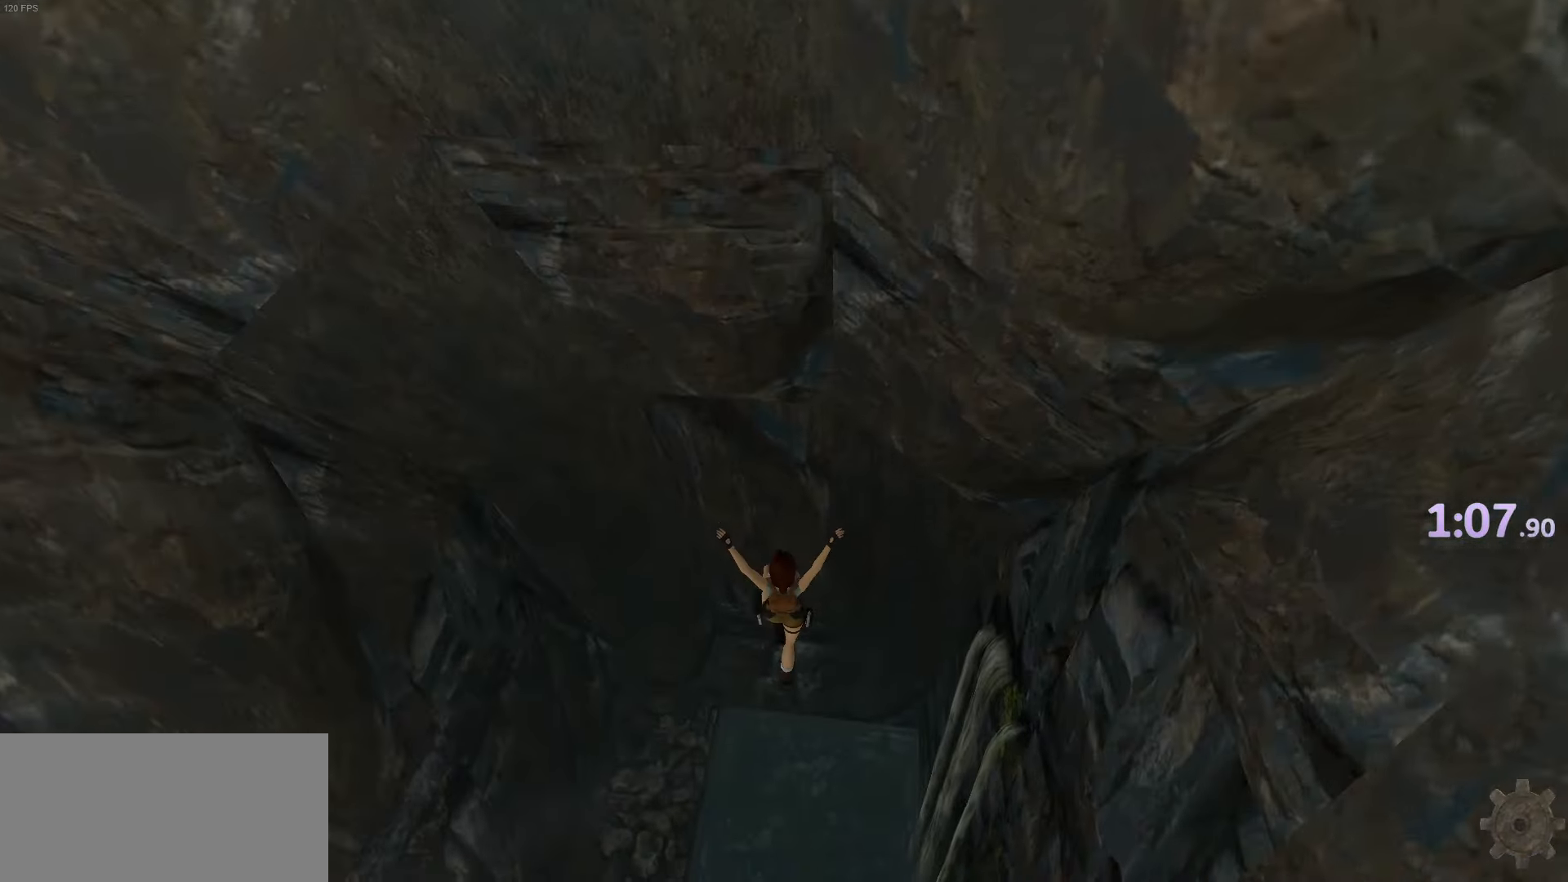
{"keys": ["up"], "events": [[83, "up", "down"]]}
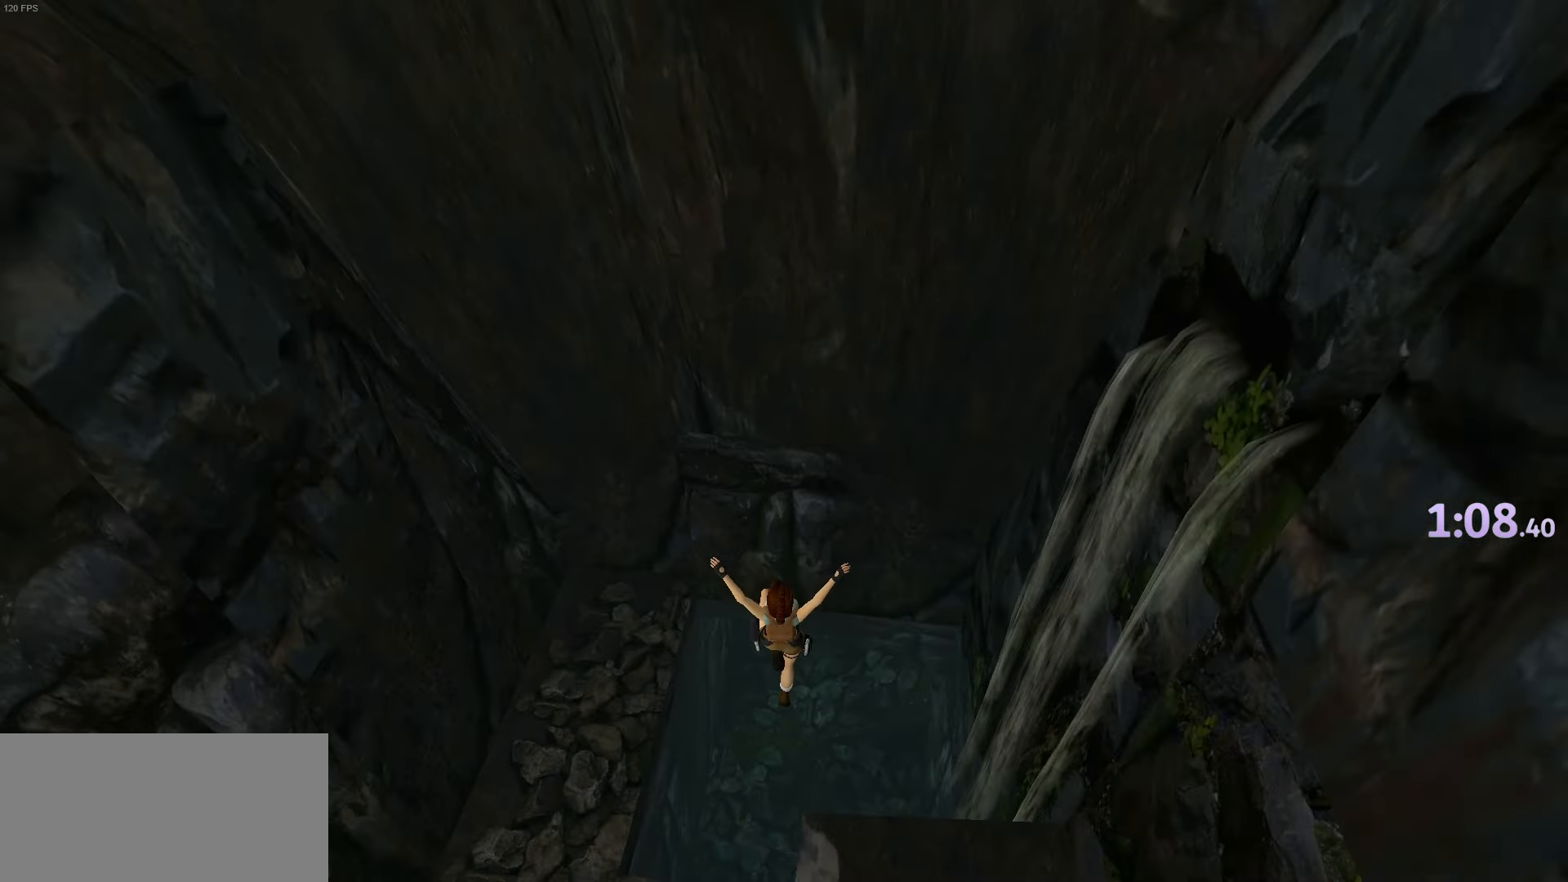
{"keys": ["up"], "events": []}
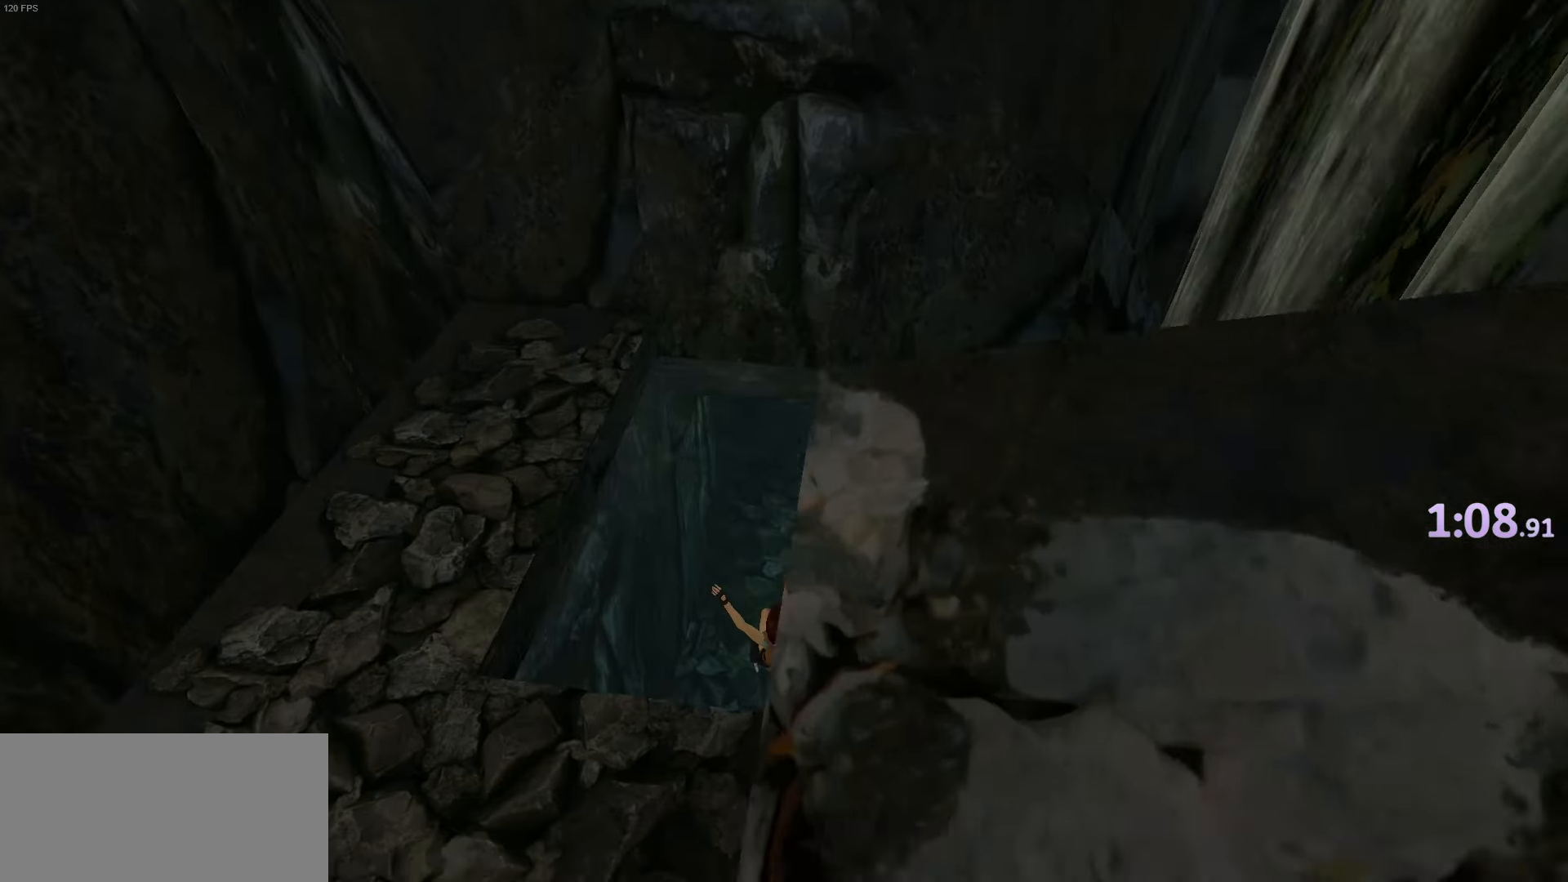
{"keys": ["up"], "events": []}
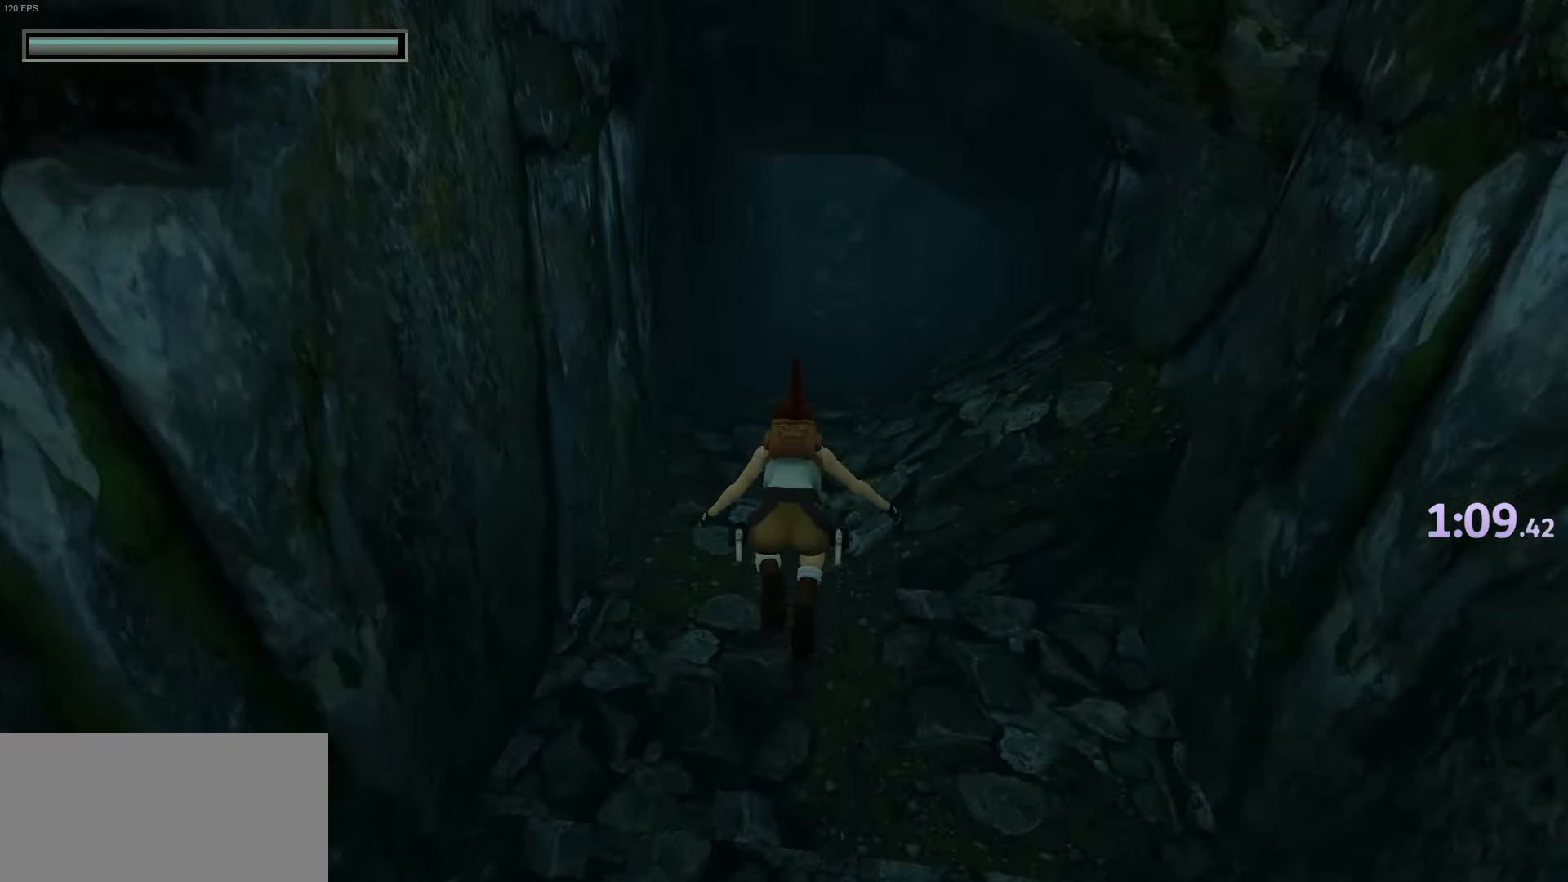
{"keys": ["up"], "events": []}
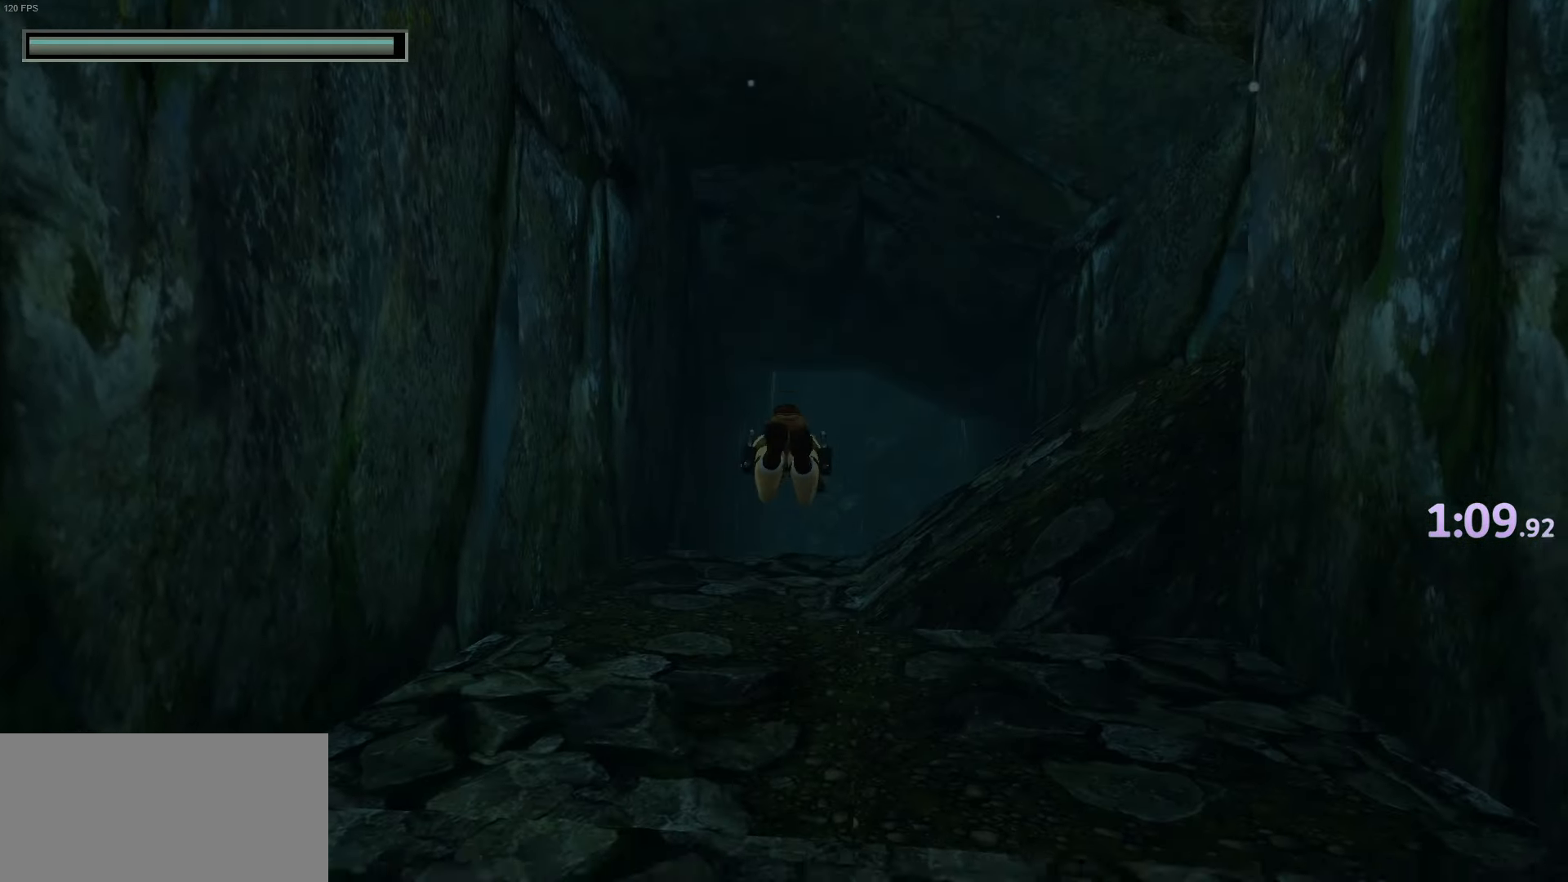
{"keys": ["up"], "events": []}
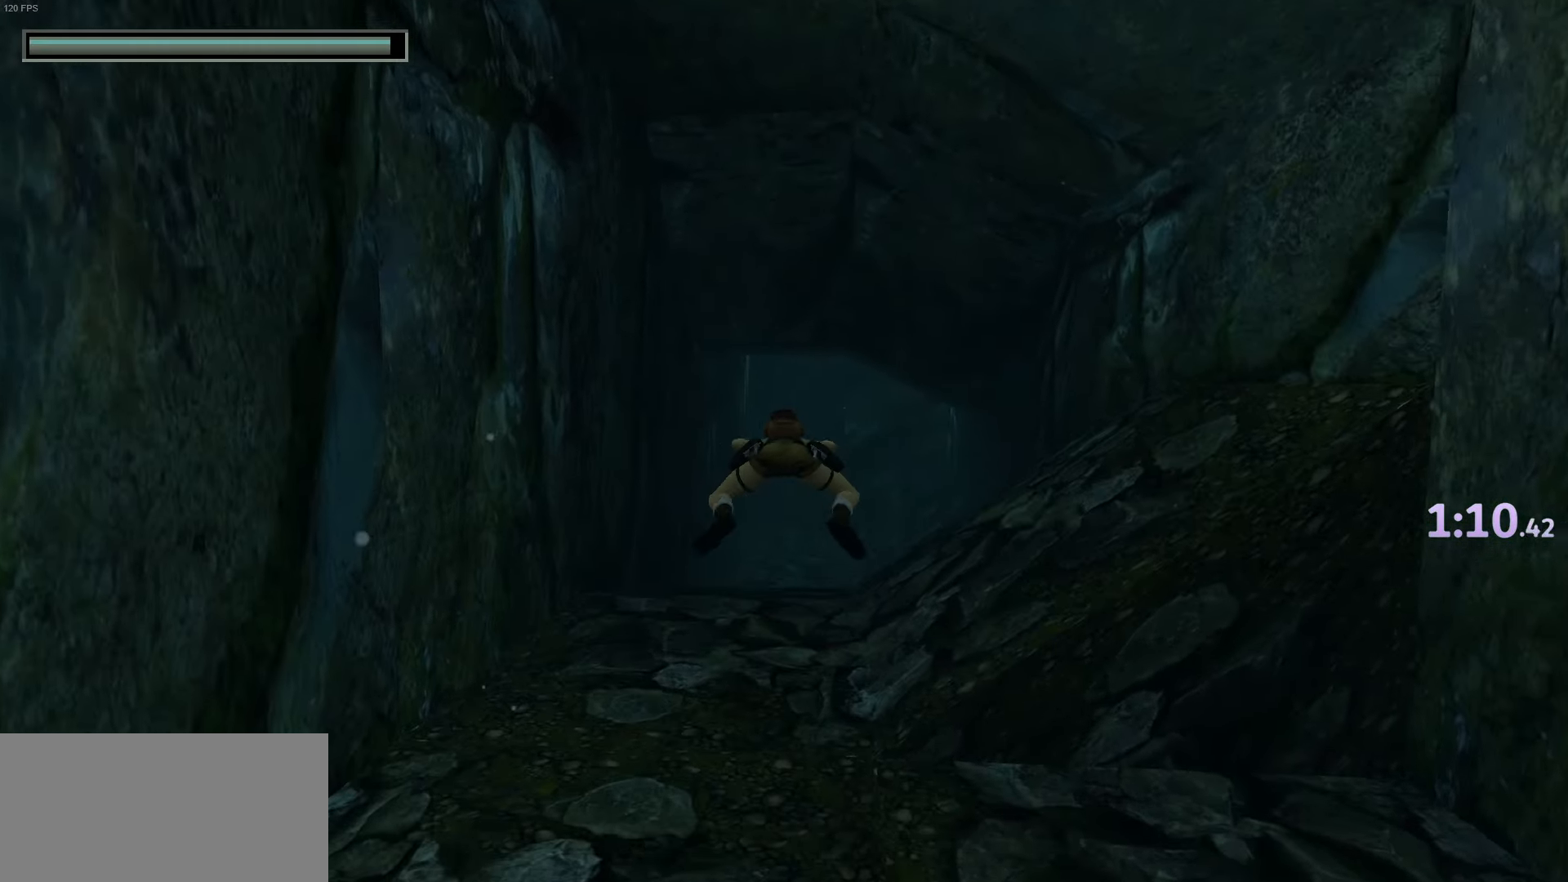
{"keys": ["up"], "events": []}
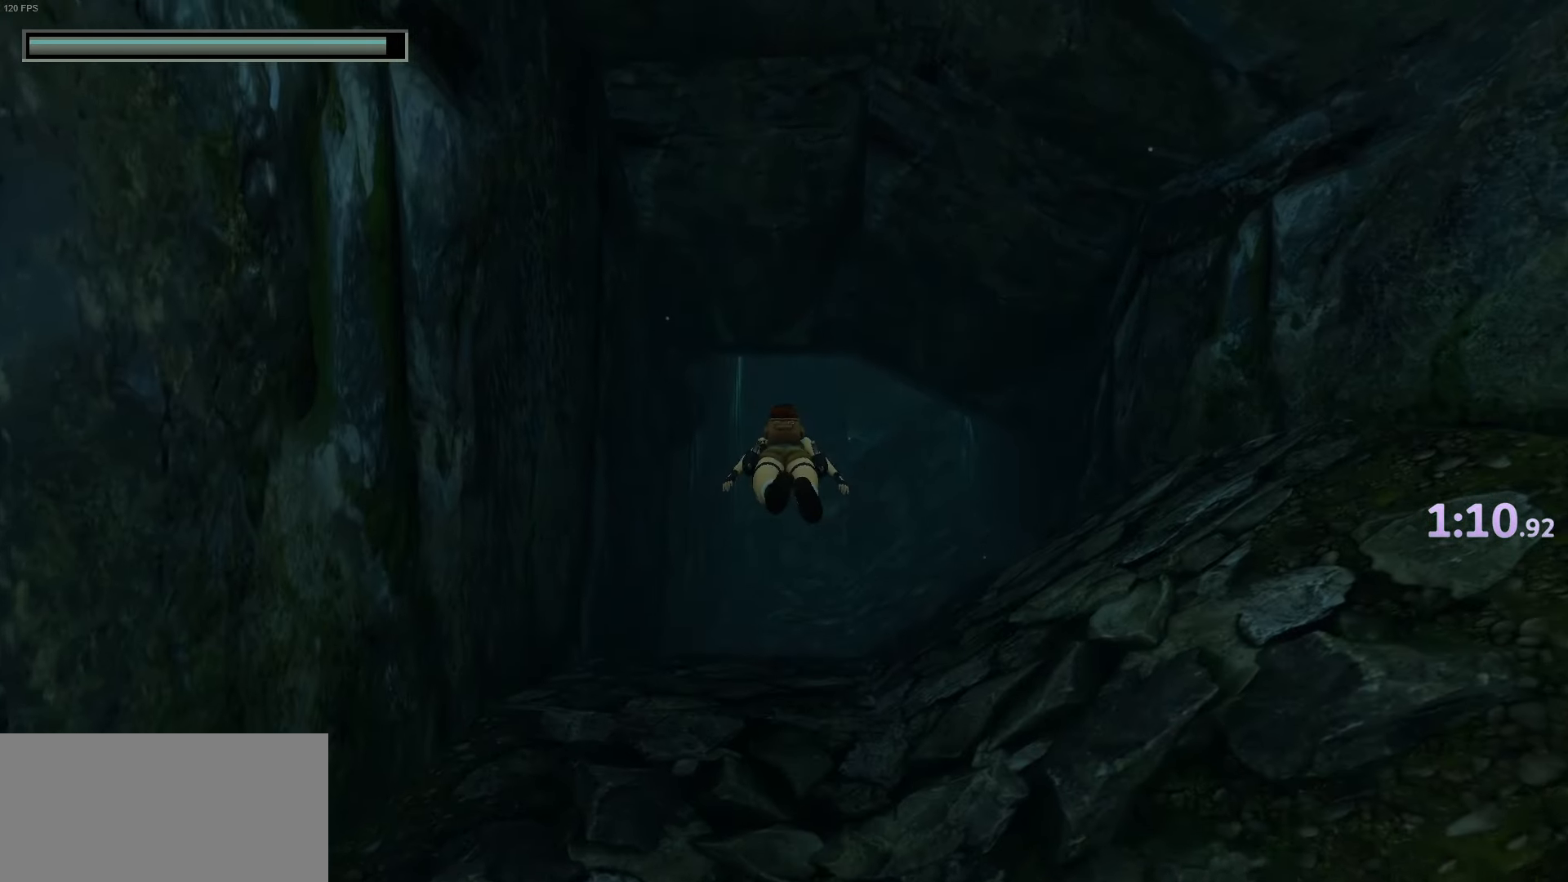
{"keys": ["up"], "events": []}
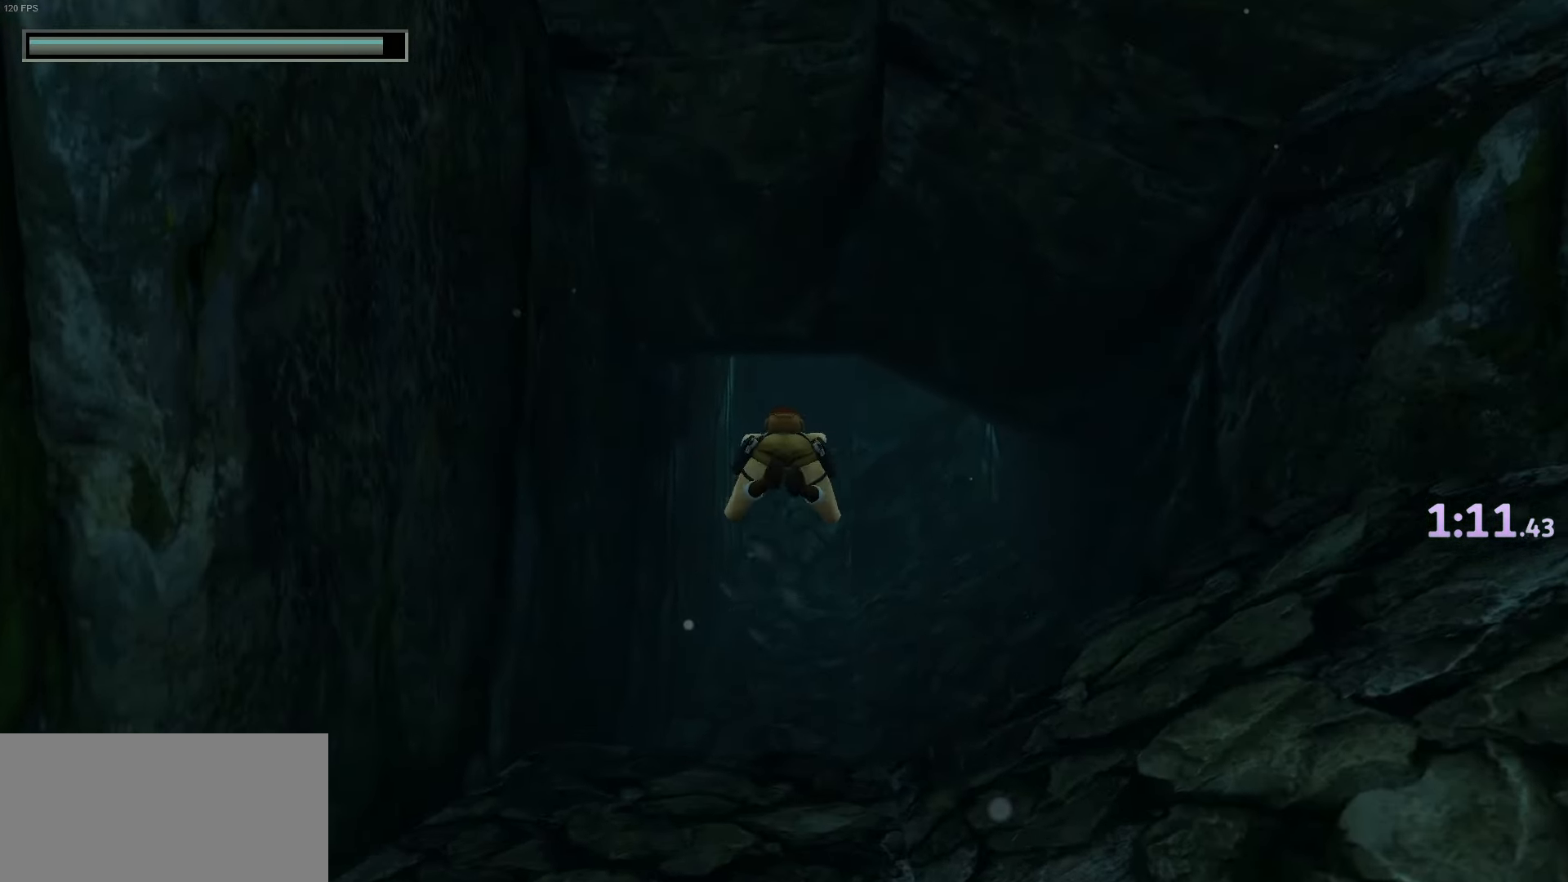
{"keys": ["up"], "events": []}
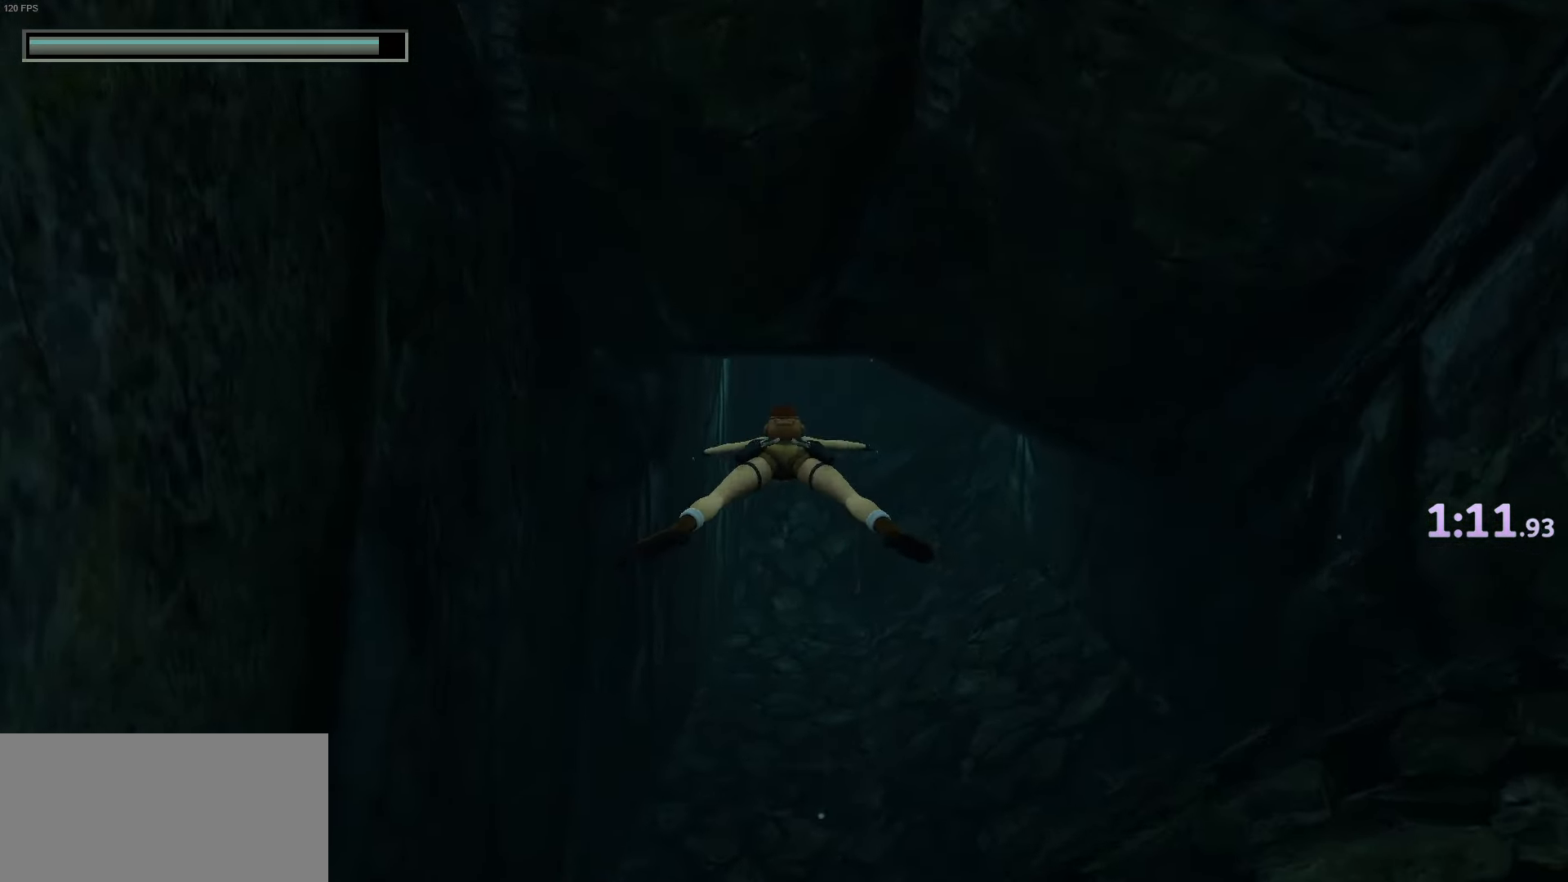
{"keys": ["up"], "events": []}
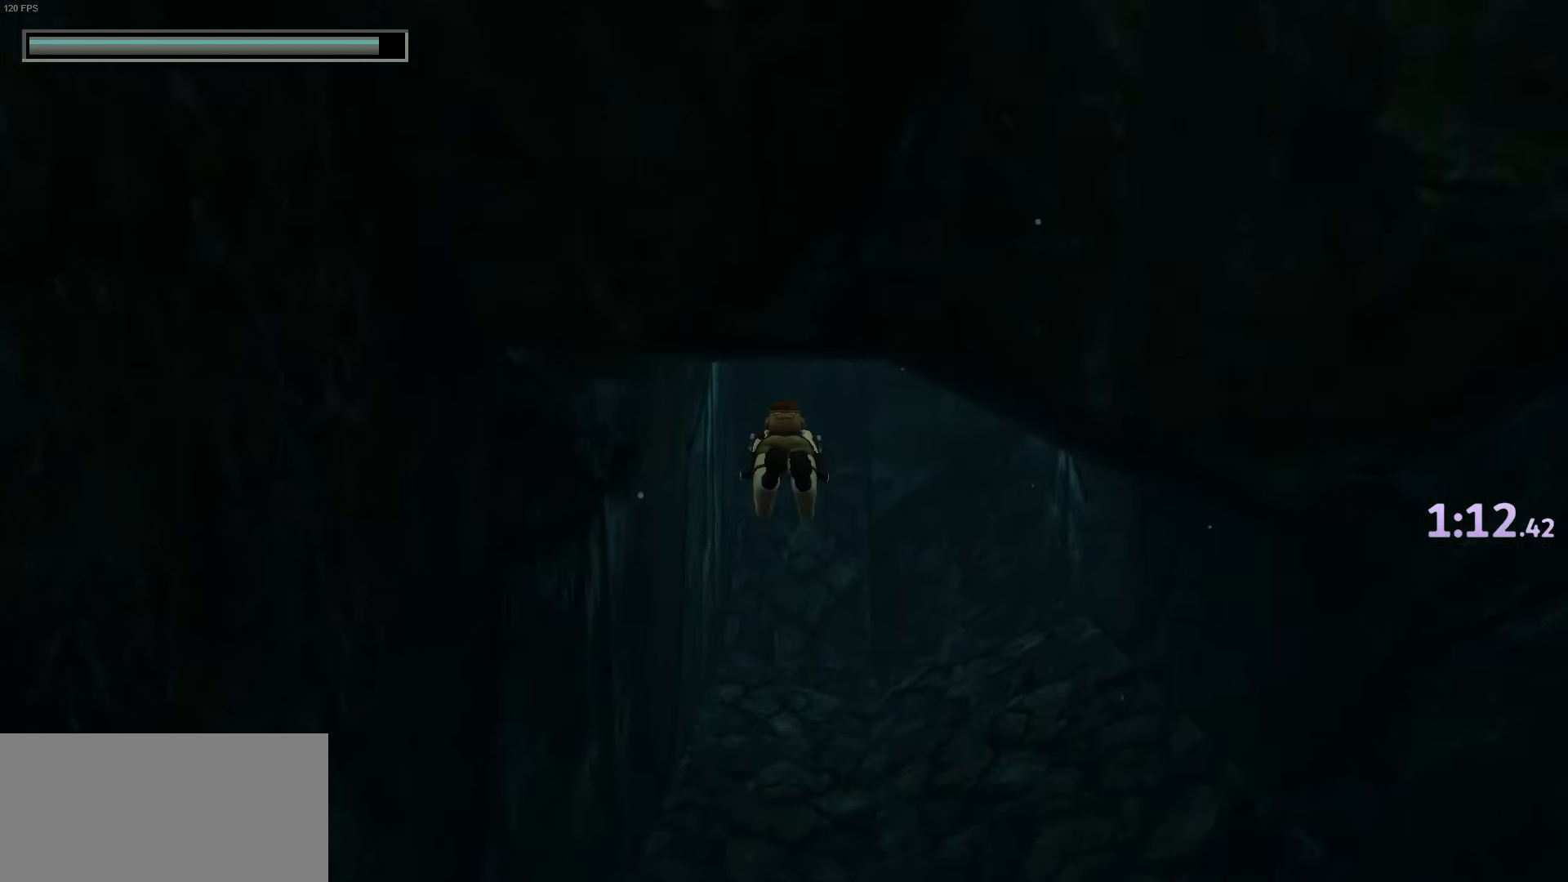
{"keys": ["up"], "events": []}